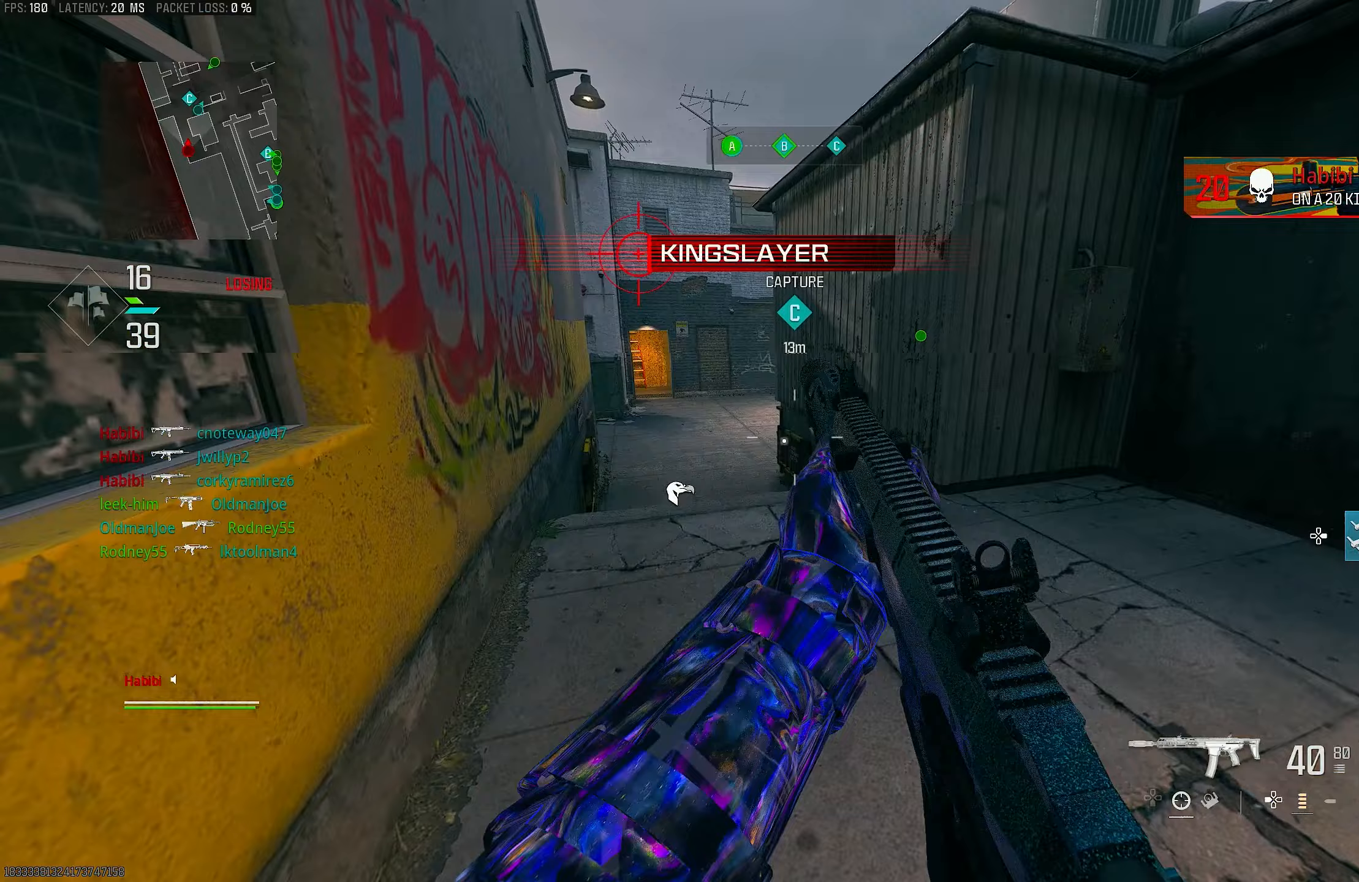
Gameplay with a controller (PlayStation layout); each line is a JSON object with the inputs held at the frame after it. "events" lists button and stick changes between this image and that frame as [ms after this image, input, new state], when the widget could be followed in between.
{"buttons": [], "left_stick": "up-left", "right_stick": "center", "events": [[117, "L3", "down"], [250, "L3", "up"], [250, "right_stick", "left"], [350, "right_stick", "center"]]}
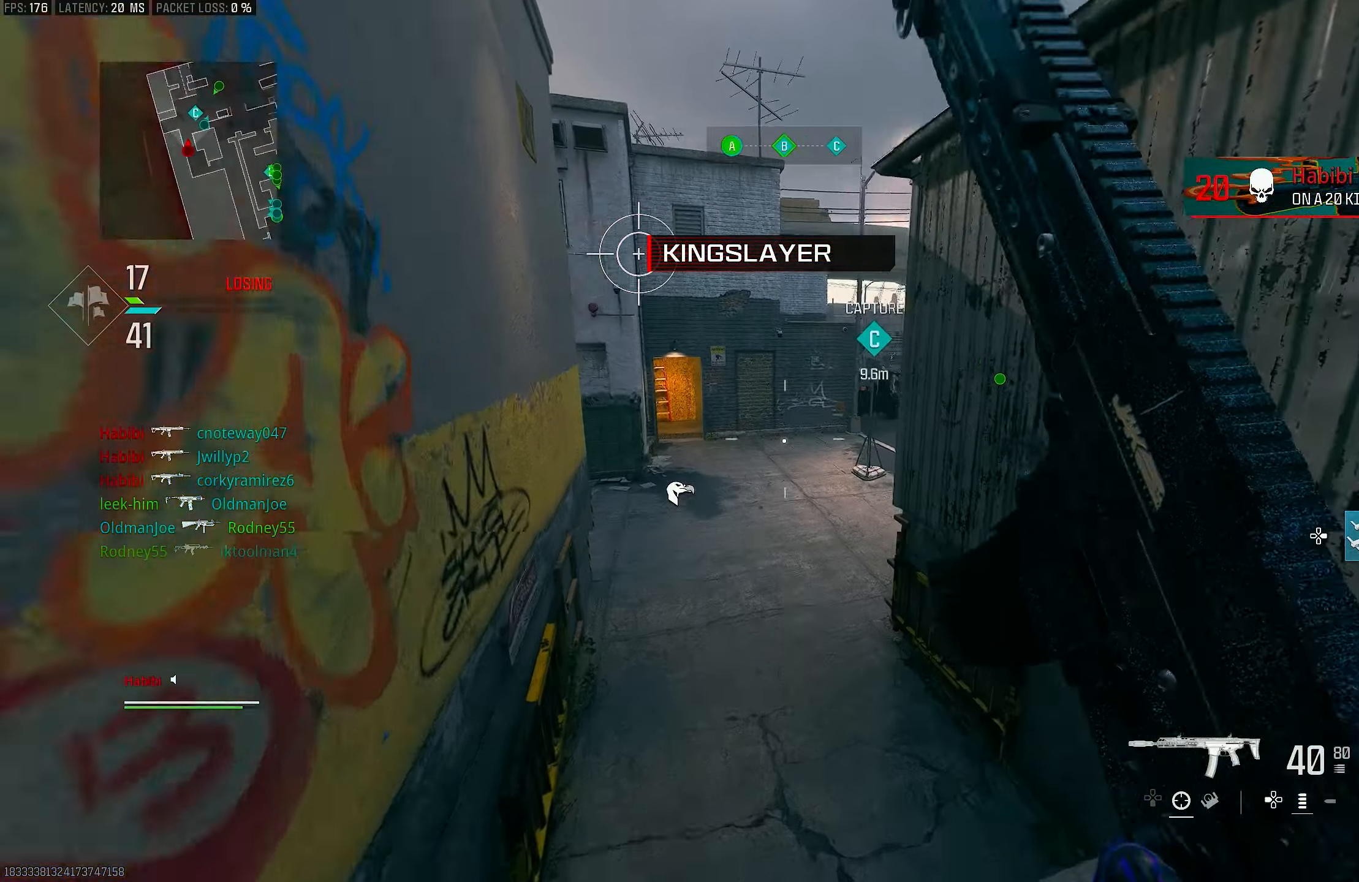
{"buttons": ["L1"], "left_stick": "up-left", "right_stick": "down-right", "events": [[183, "CROSS", "down"], [183, "right_stick", "down-right"], [250, "right_stick", "right"], [317, "CROSS", "up"], [317, "L1", "down"], [383, "right_stick", "down-right"]]}
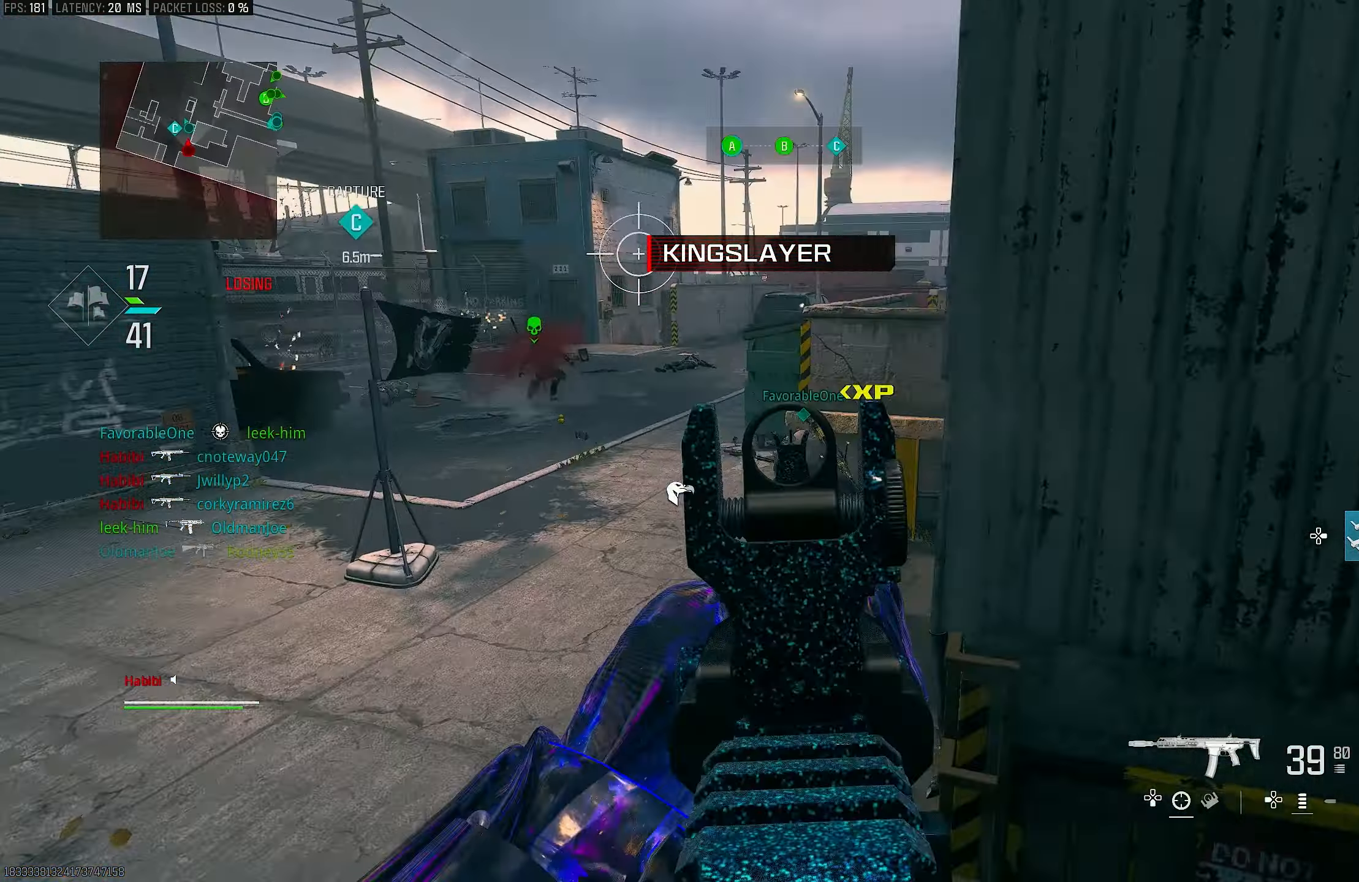
{"buttons": ["L1", "R1"], "left_stick": "up-right", "right_stick": "down", "events": [[150, "right_stick", "up-right"], [250, "R1", "down"], [350, "left_stick", "up"], [450, "left_stick", "up-right"], [450, "right_stick", "down"]]}
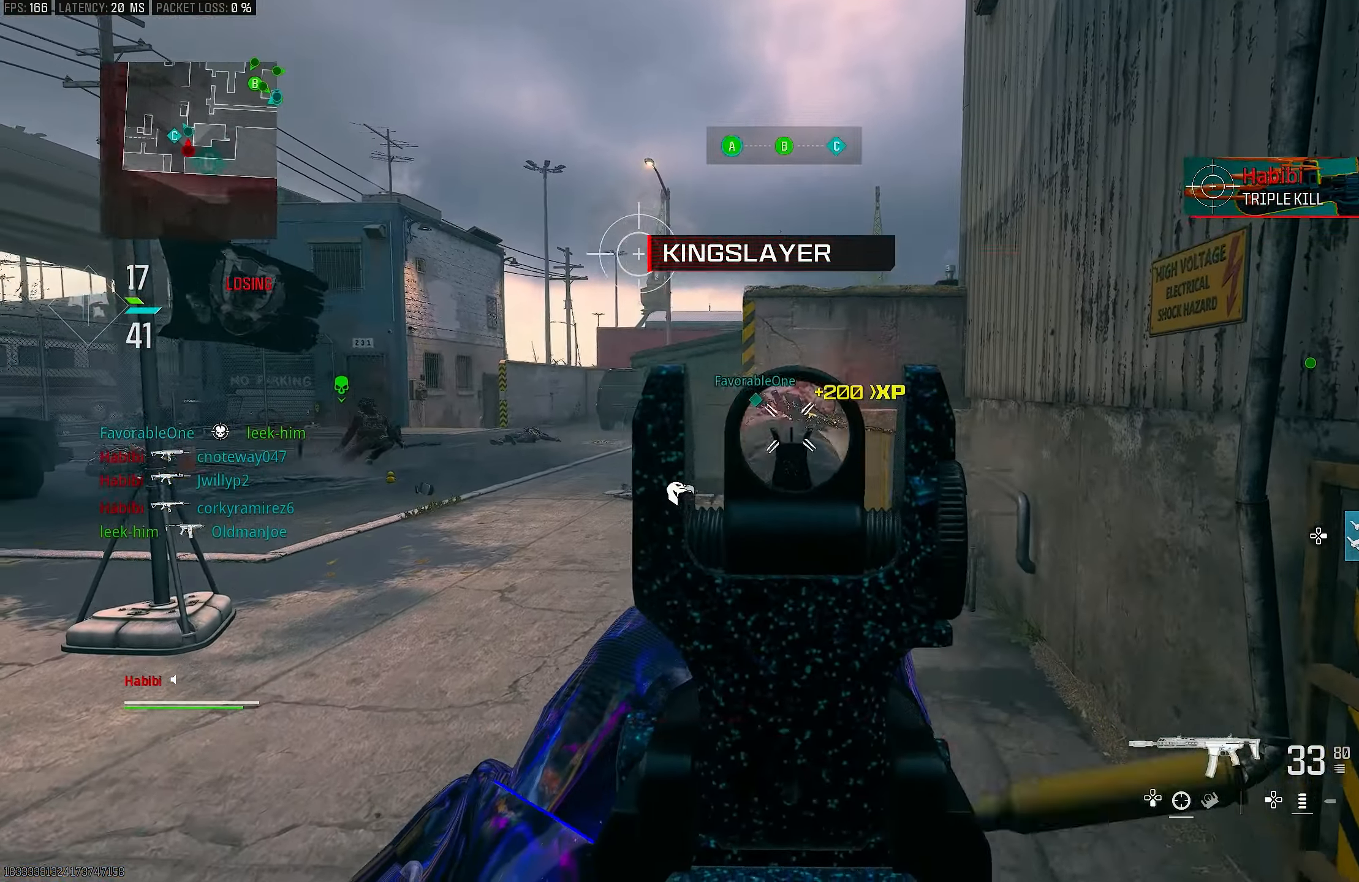
{"buttons": ["L1", "R1"], "left_stick": "up", "right_stick": "down-left", "events": [[283, "left_stick", "up"], [383, "L1", "up"], [383, "L3", "down"], [417, "L1", "down"], [417, "right_stick", "down-left"], [450, "L3", "up"]]}
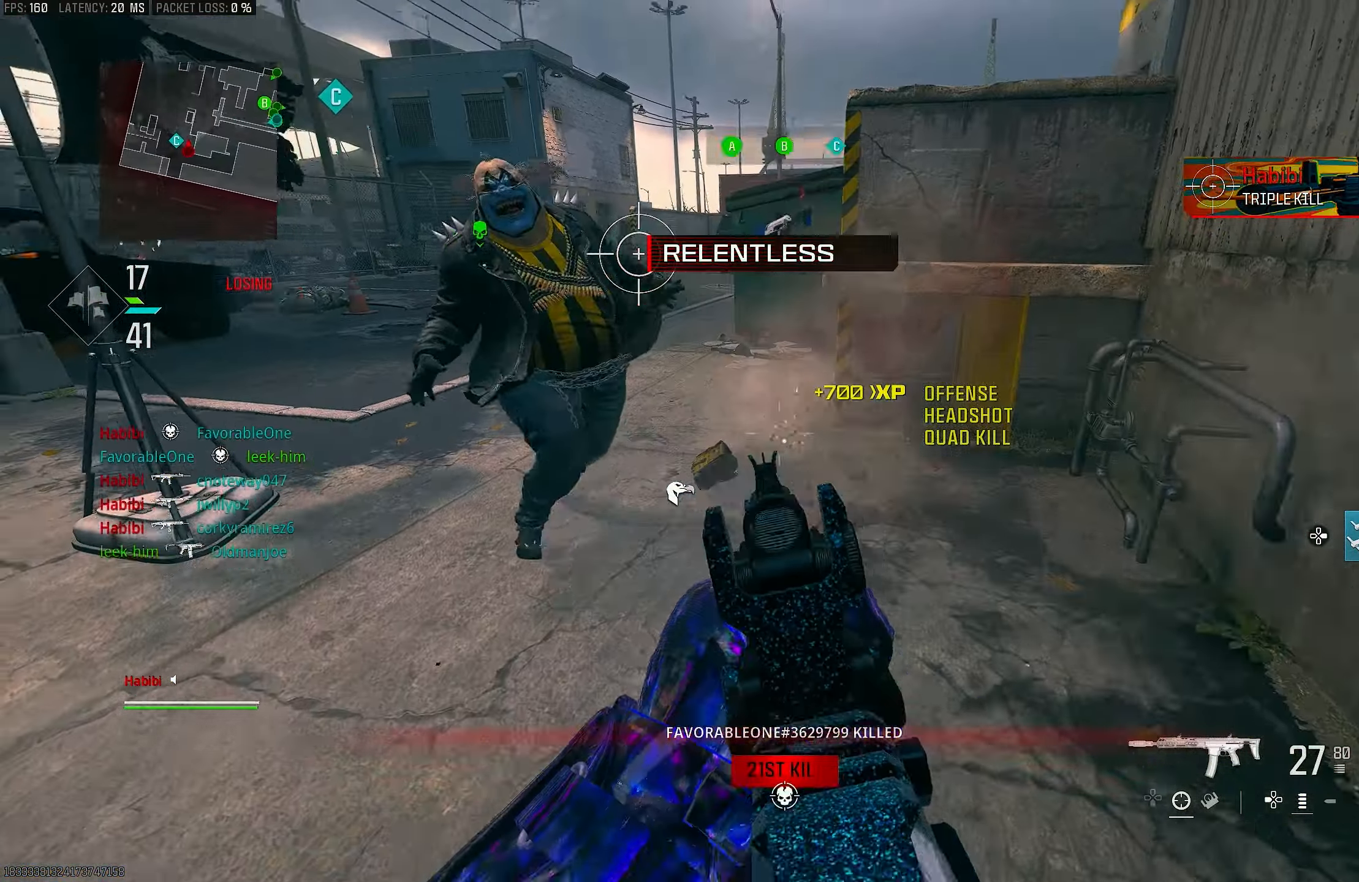
{"buttons": [], "left_stick": "up", "right_stick": "center", "events": [[50, "right_stick", "center"], [150, "L1", "up"], [183, "L3", "down"], [183, "R1", "up"], [283, "L3", "up"], [283, "SQUARE", "down"], [350, "SQUARE", "up"], [417, "SQUARE", "down"], [450, "SQUARE", "up"]]}
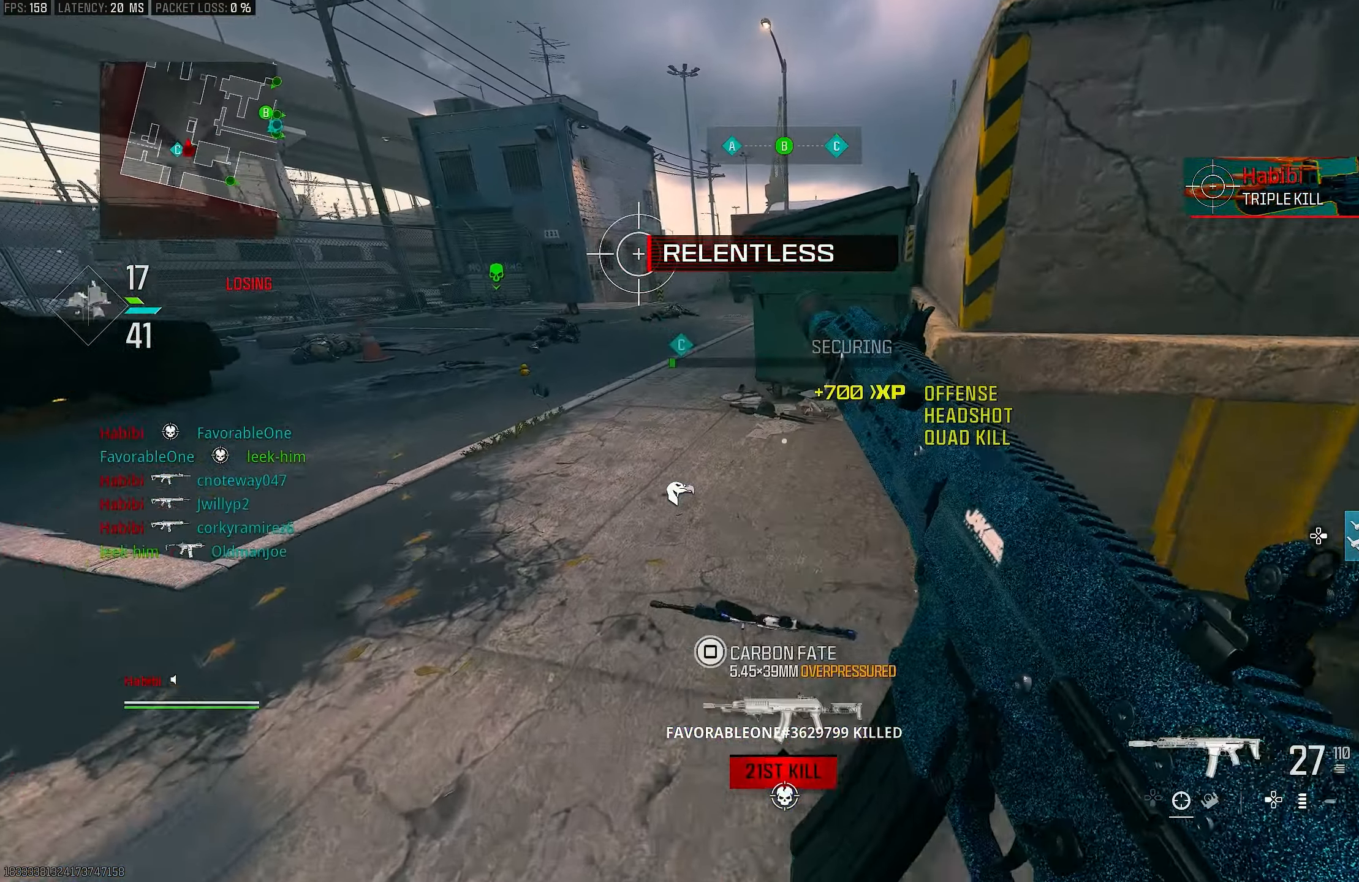
{"buttons": [], "left_stick": "right", "right_stick": "right", "events": [[283, "left_stick", "up-right"], [317, "right_stick", "right"], [383, "left_stick", "right"]]}
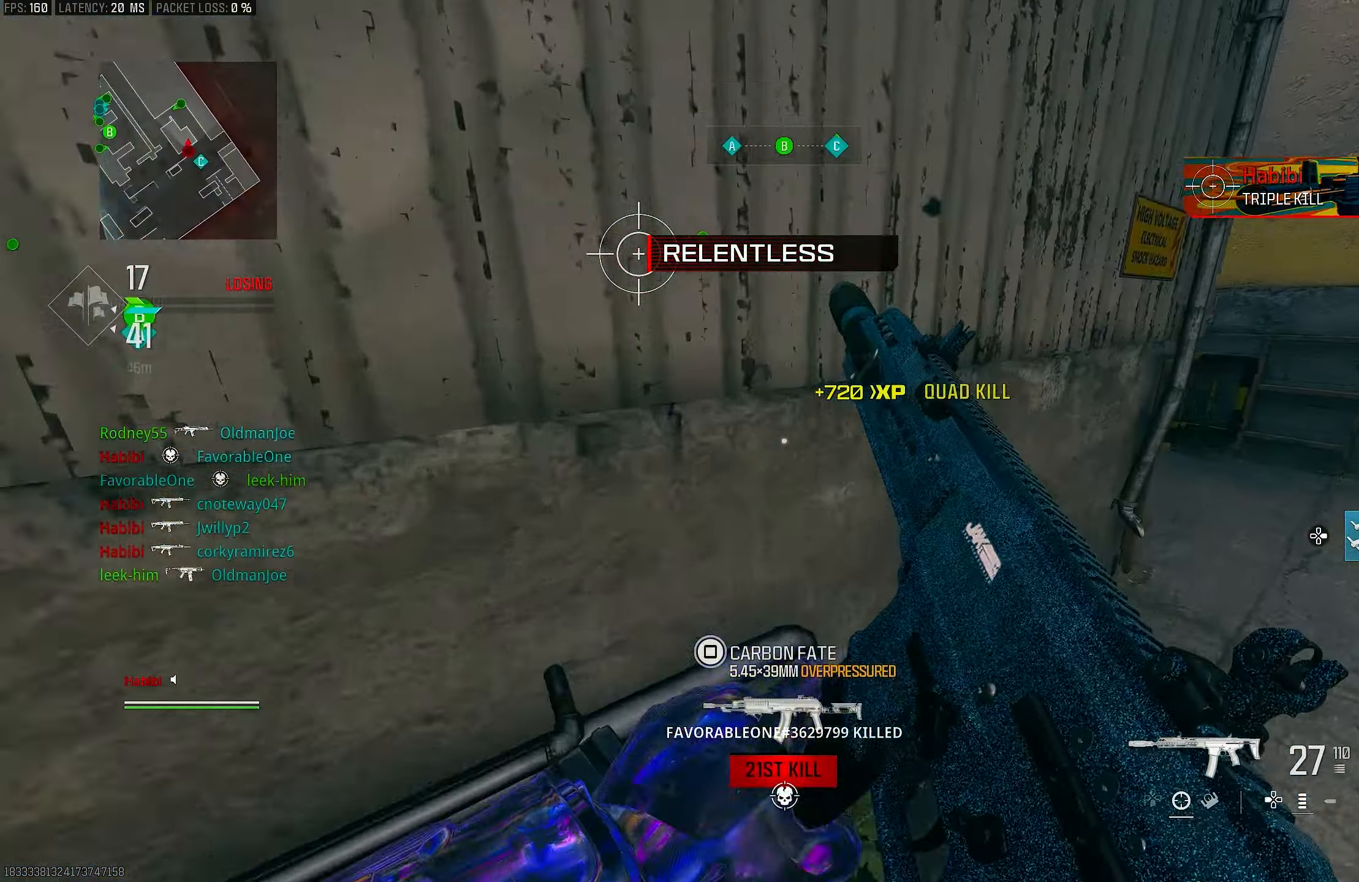
{"buttons": [], "left_stick": "up-right", "right_stick": "right", "events": [[50, "left_stick", "up-right"], [217, "right_stick", "center"], [317, "right_stick", "right"]]}
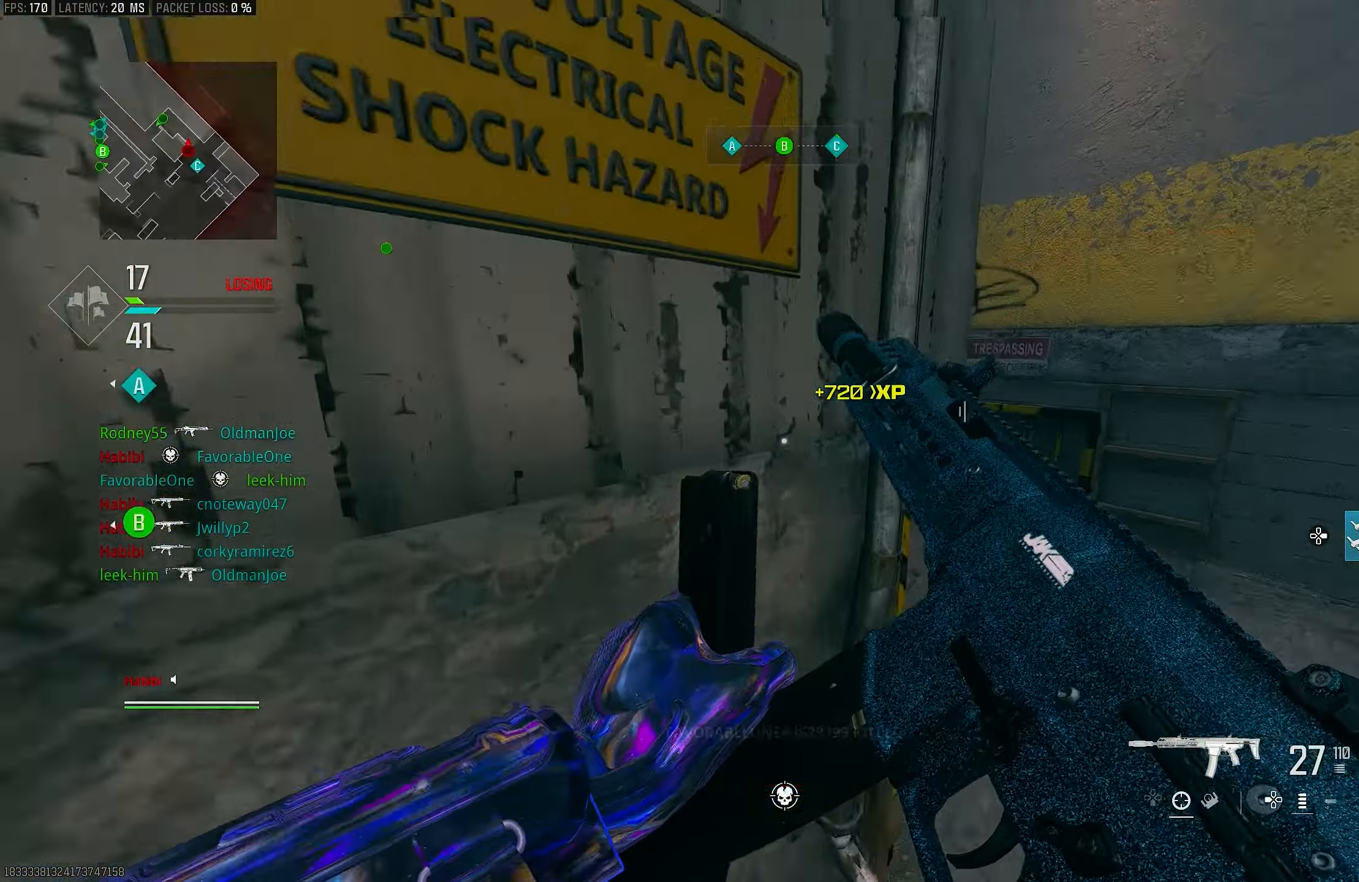
{"buttons": [], "left_stick": "up", "right_stick": "center", "events": [[17, "right_stick", "center"], [117, "left_stick", "up"], [133, "right_stick", "left"], [217, "right_stick", "up-left"], [317, "right_stick", "center"]]}
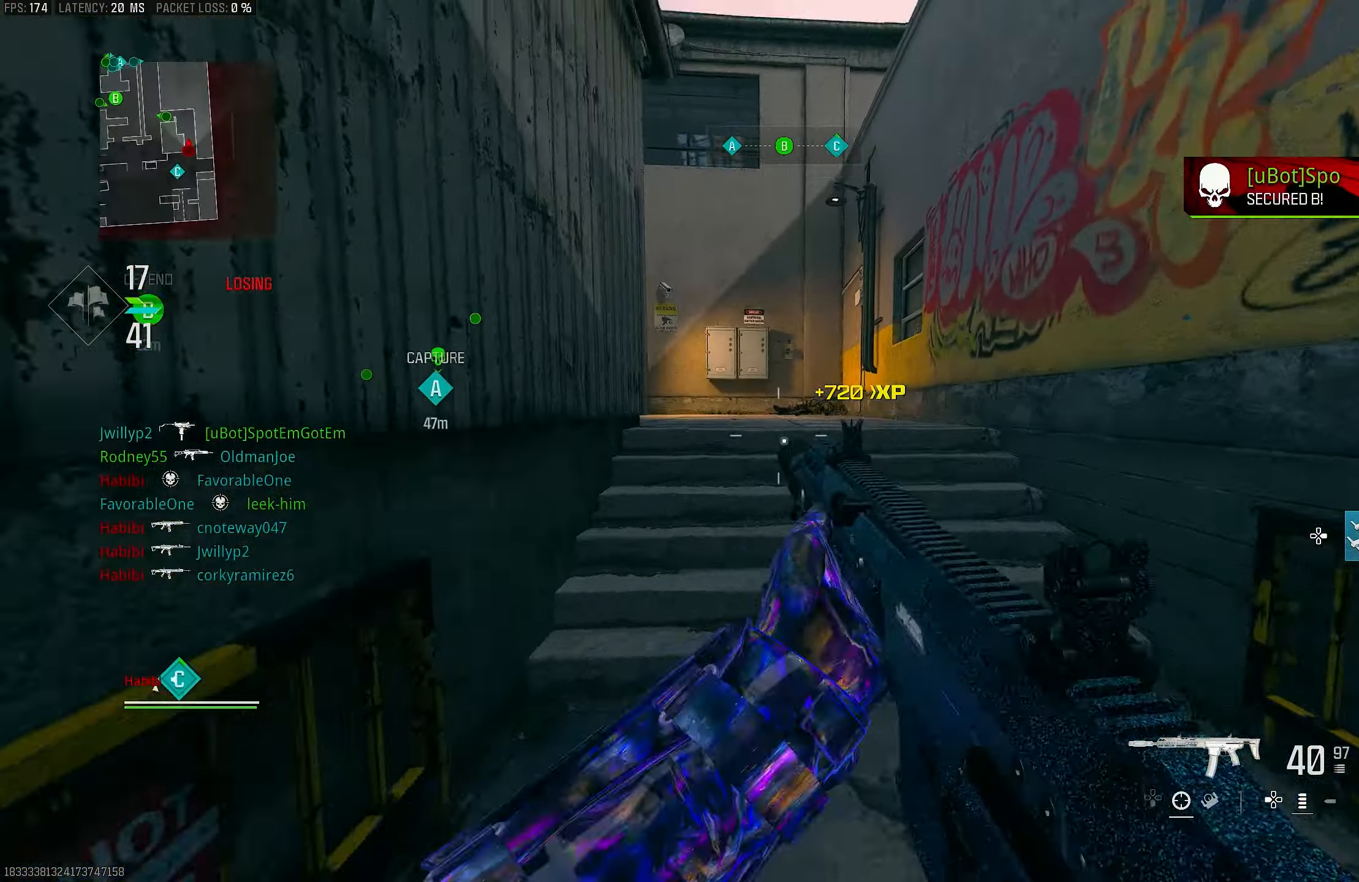
{"buttons": ["TRIANGLE"], "left_stick": "up", "right_stick": "center", "events": [[83, "right_stick", "left"], [183, "L3", "down"], [250, "right_stick", "center"], [350, "L3", "up"], [450, "TRIANGLE", "down"]]}
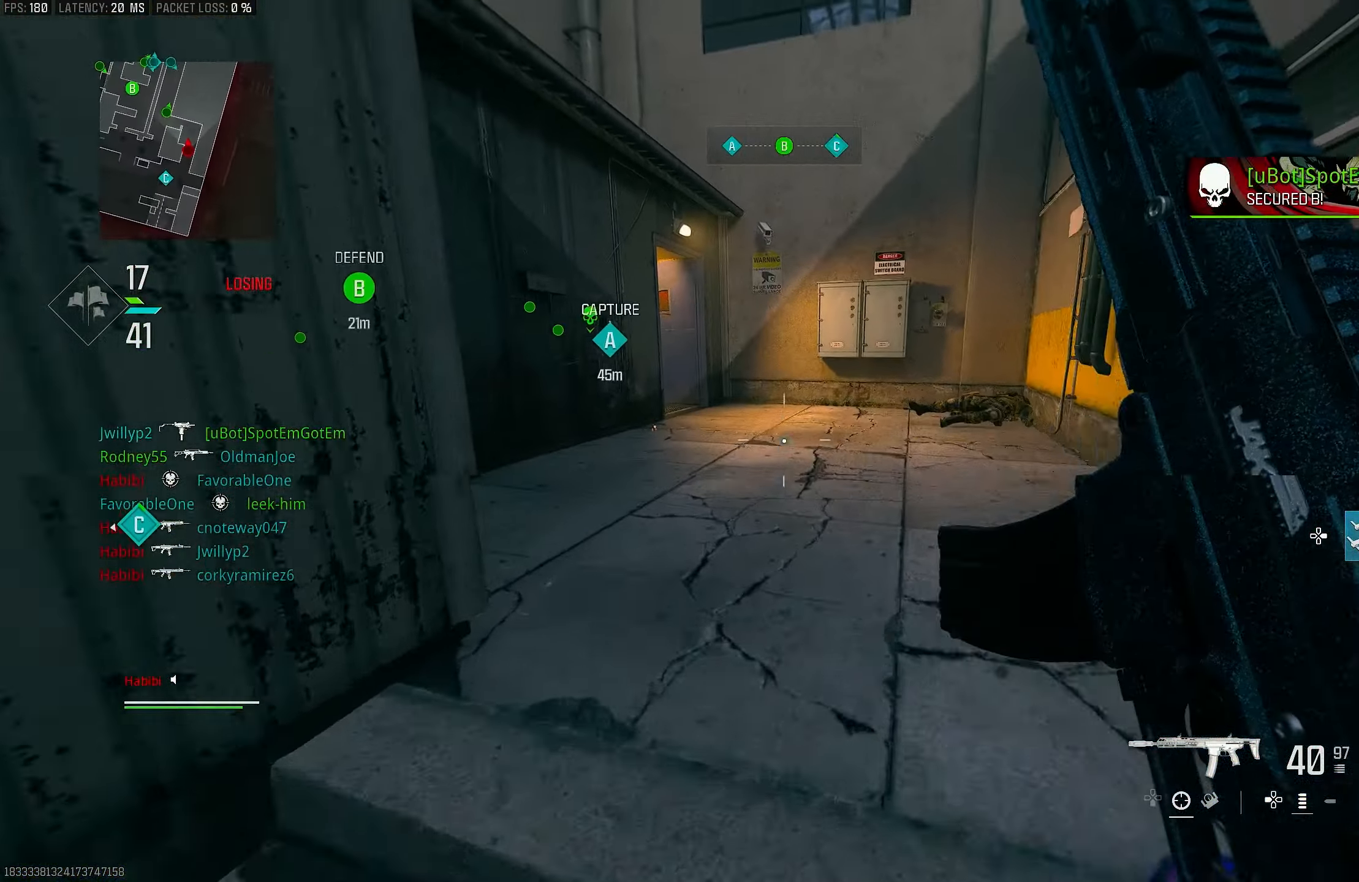
{"buttons": [], "left_stick": "up", "right_stick": "center", "events": [[50, "TRIANGLE", "up"], [83, "right_stick", "down-left"], [117, "L3", "down"], [217, "right_stick", "center"], [283, "TRIANGLE", "down"], [317, "L3", "up"], [317, "TRIANGLE", "up"], [383, "TRIANGLE", "down"], [417, "TRIANGLE", "up"]]}
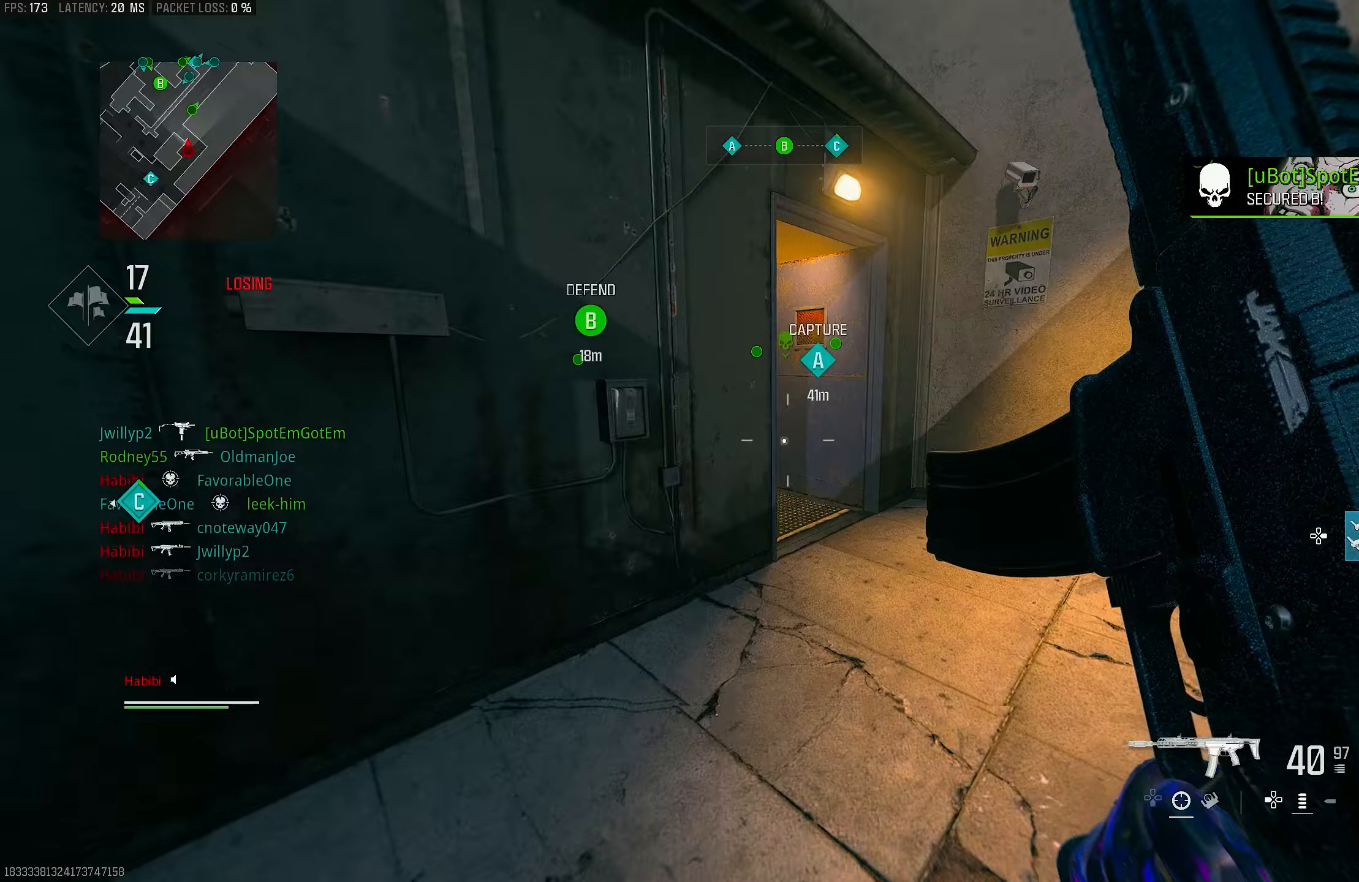
{"buttons": [], "left_stick": "up", "right_stick": "left", "events": [[17, "L3", "down"], [117, "right_stick", "left"], [150, "L3", "up"], [250, "right_stick", "center"], [483, "right_stick", "left"]]}
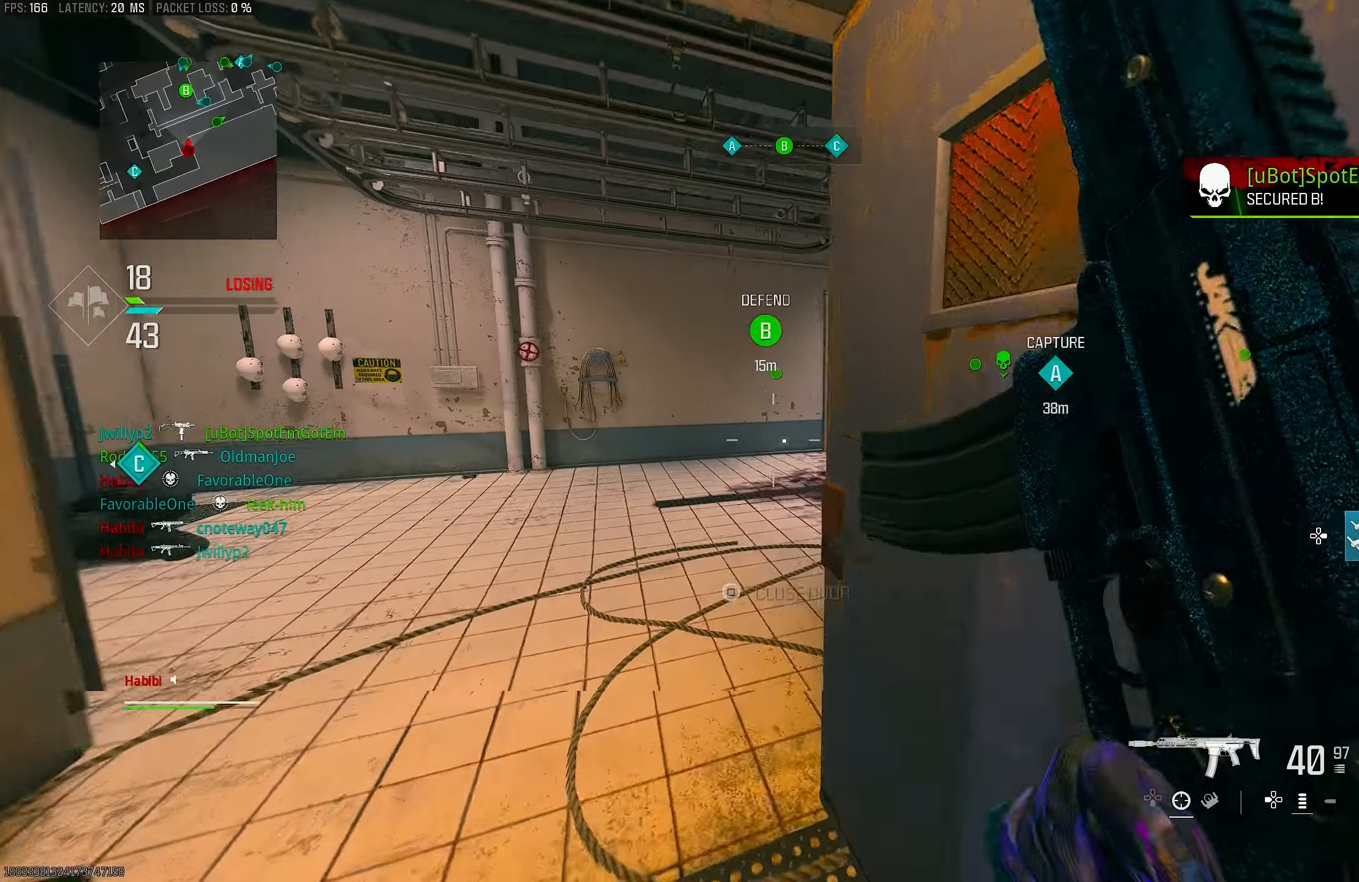
{"buttons": [], "left_stick": "up", "right_stick": "right", "events": [[117, "right_stick", "center"], [483, "right_stick", "right"]]}
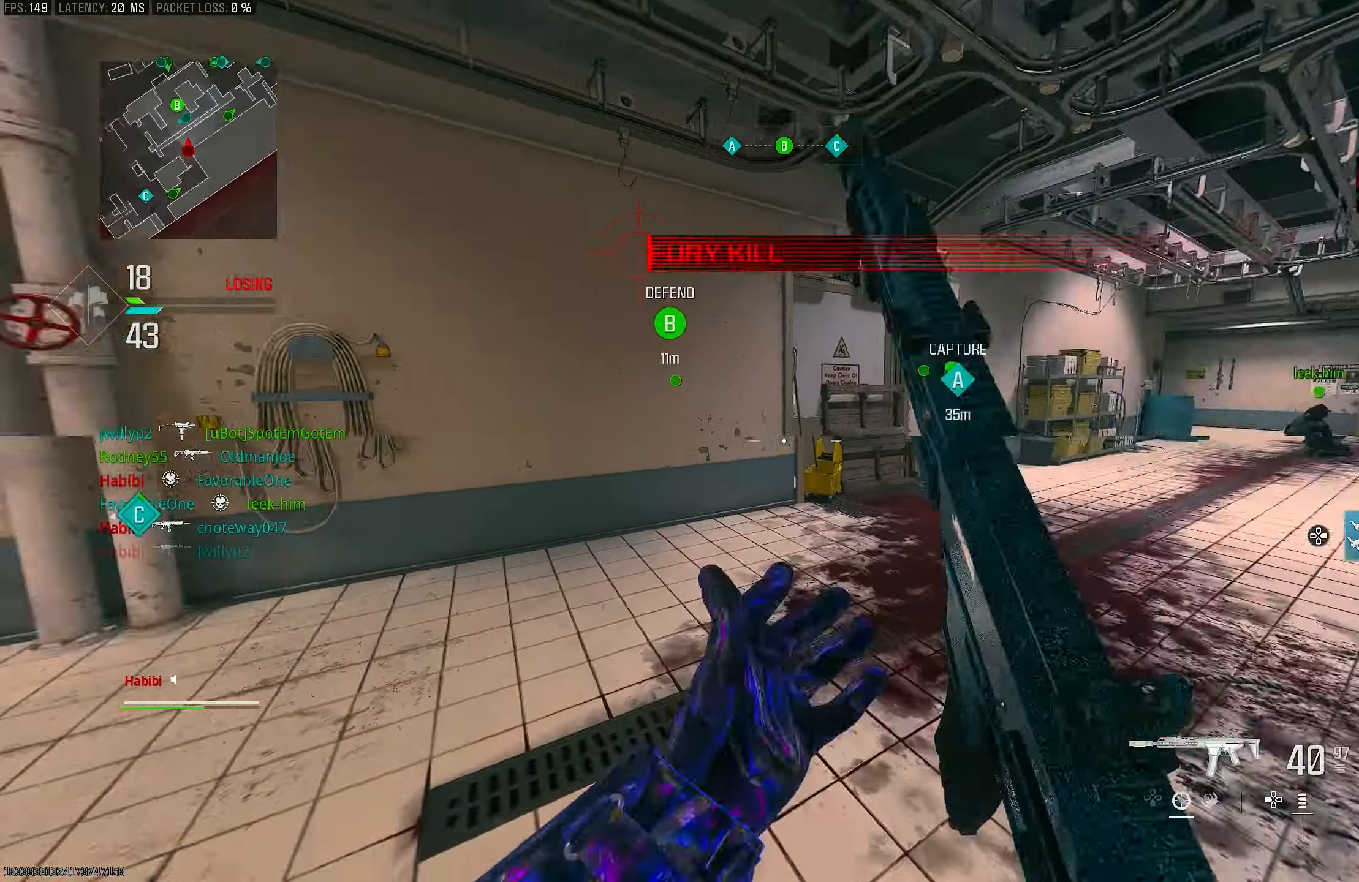
{"buttons": ["L3"], "left_stick": "up-left", "right_stick": "left", "events": [[183, "left_stick", "down-left"], [183, "right_stick", "left"], [317, "left_stick", "up-left"], [417, "L3", "down"]]}
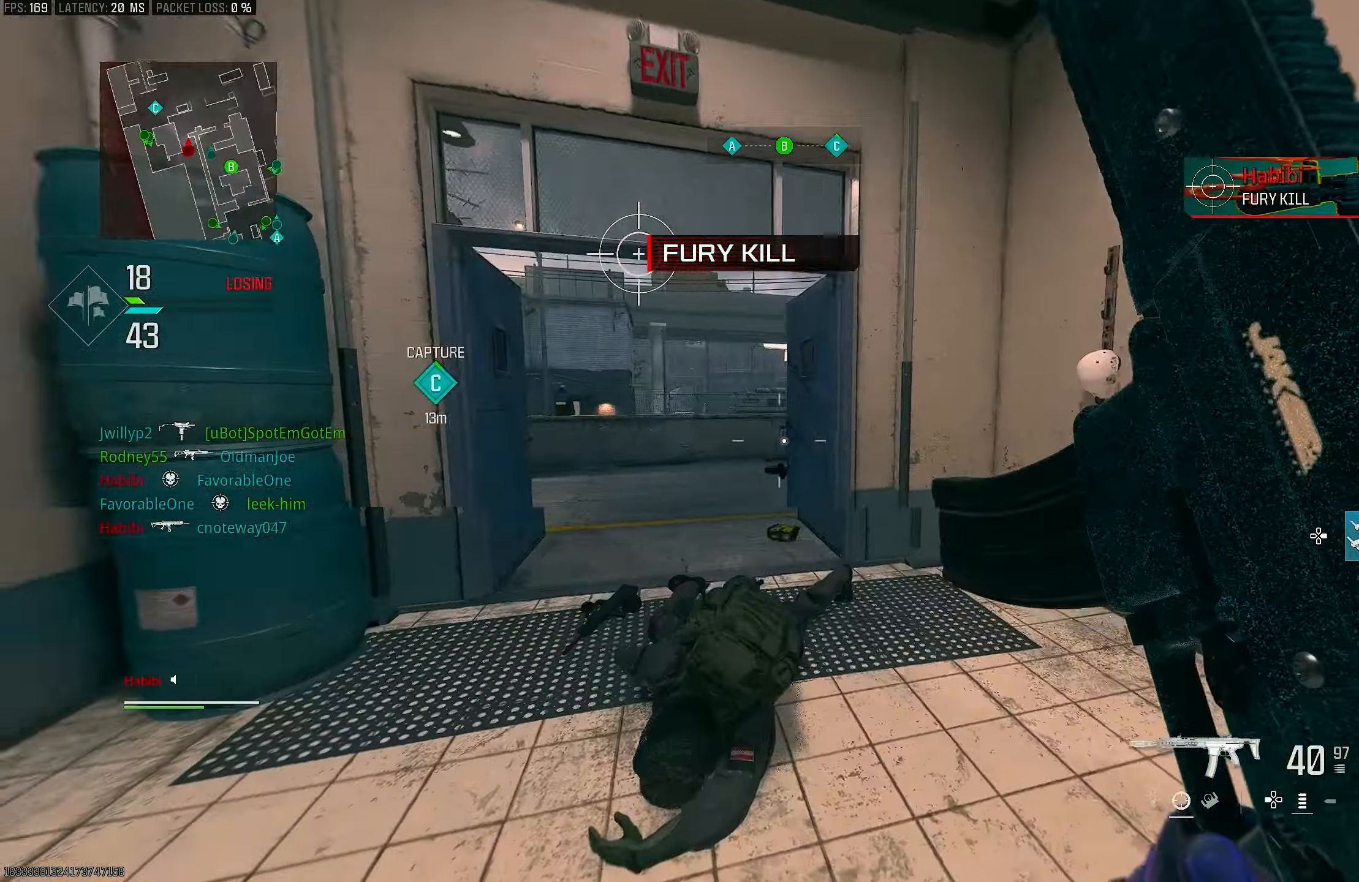
{"buttons": [], "left_stick": "up-left", "right_stick": "right", "events": [[50, "L3", "up"], [50, "right_stick", "center"], [150, "right_stick", "left"], [317, "right_stick", "center"], [483, "right_stick", "right"]]}
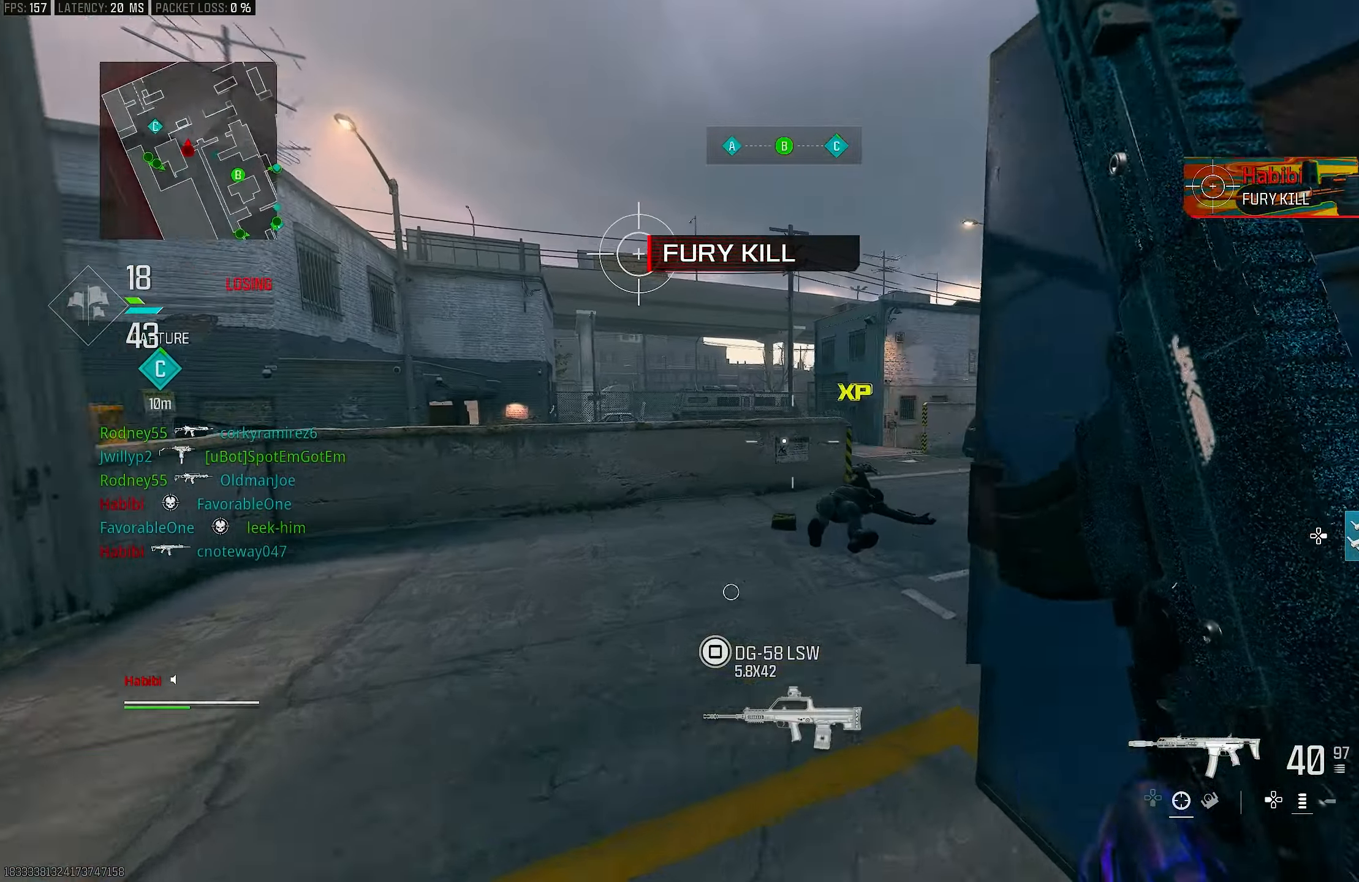
{"buttons": ["R3"], "left_stick": "up-left", "right_stick": "right", "events": [[150, "right_stick", "center"], [250, "right_stick", "right"], [383, "R3", "down"]]}
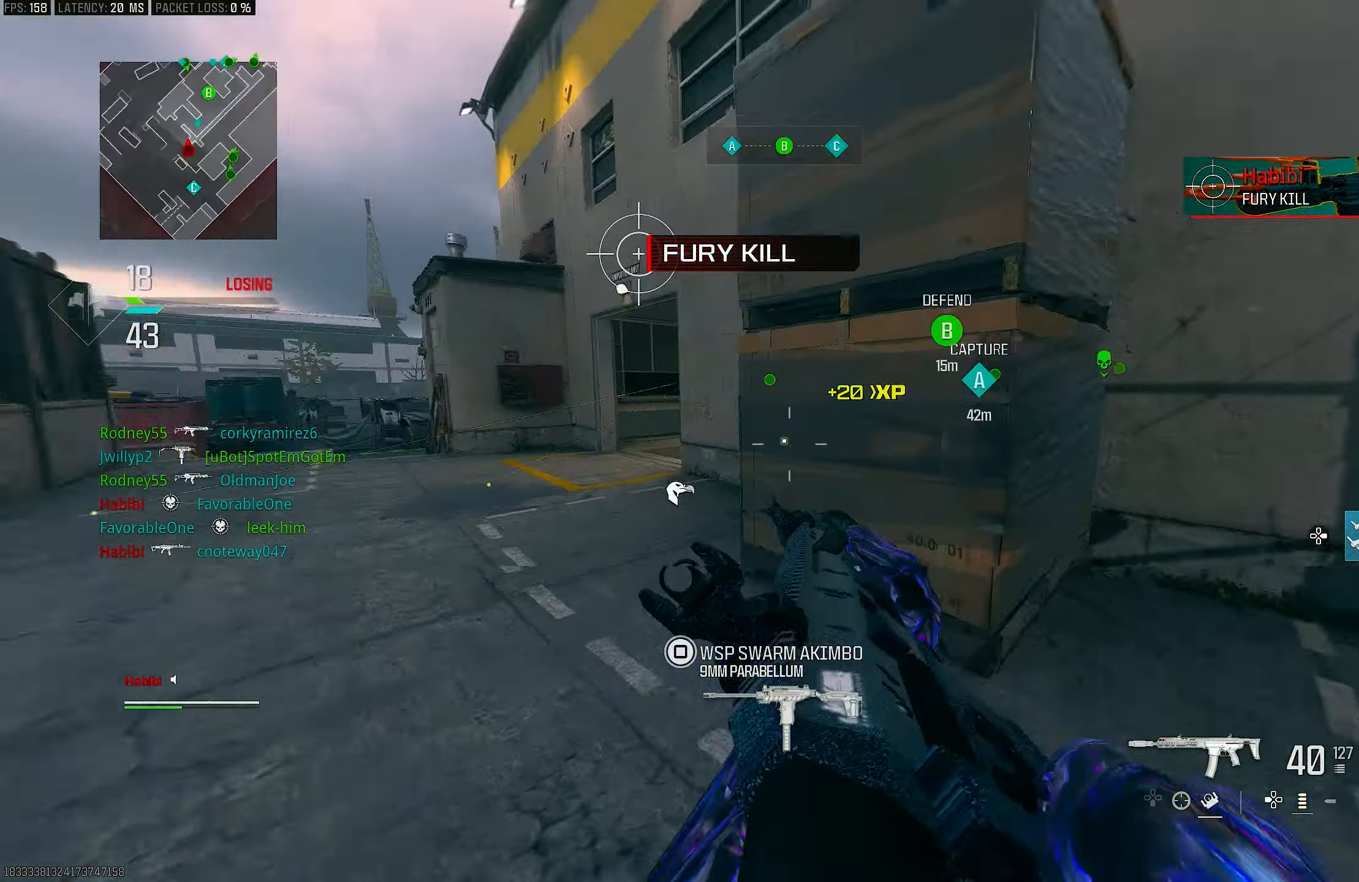
{"buttons": ["L1"], "left_stick": "down-left", "right_stick": "up-right", "events": [[17, "R3", "up"], [83, "L1", "down"], [150, "CROSS", "down"], [217, "left_stick", "left"], [250, "CROSS", "up"], [317, "left_stick", "down-left"], [317, "right_stick", "left"], [483, "right_stick", "up-right"]]}
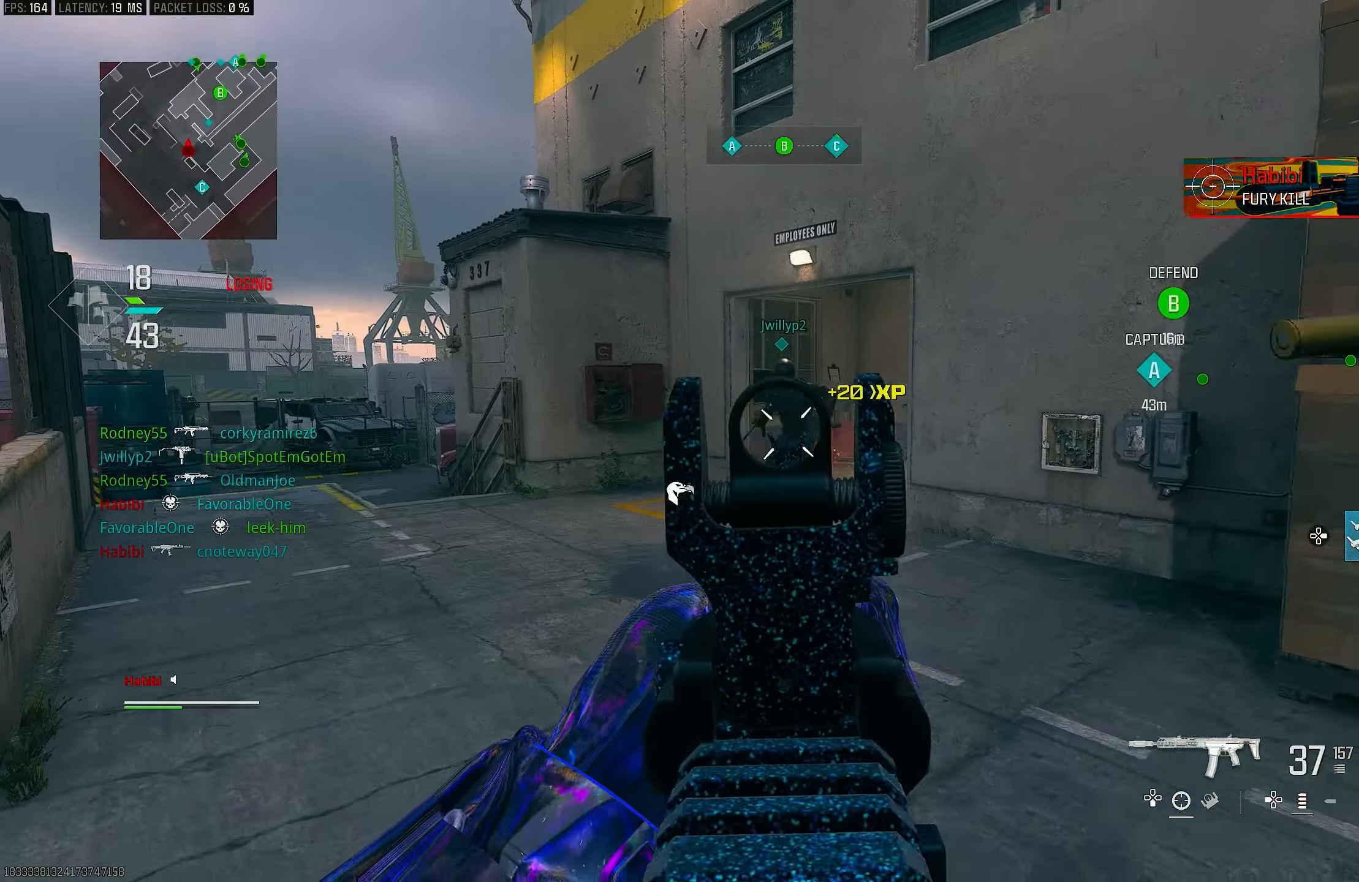
{"buttons": ["CROSS", "L1", "R1"], "left_stick": "down-right", "right_stick": "down-left", "events": [[17, "right_stick", "center"], [50, "R1", "down"], [50, "left_stick", "down-right"], [83, "right_stick", "left"], [217, "right_stick", "up"], [317, "right_stick", "left"], [383, "CROSS", "down"], [450, "right_stick", "down-left"]]}
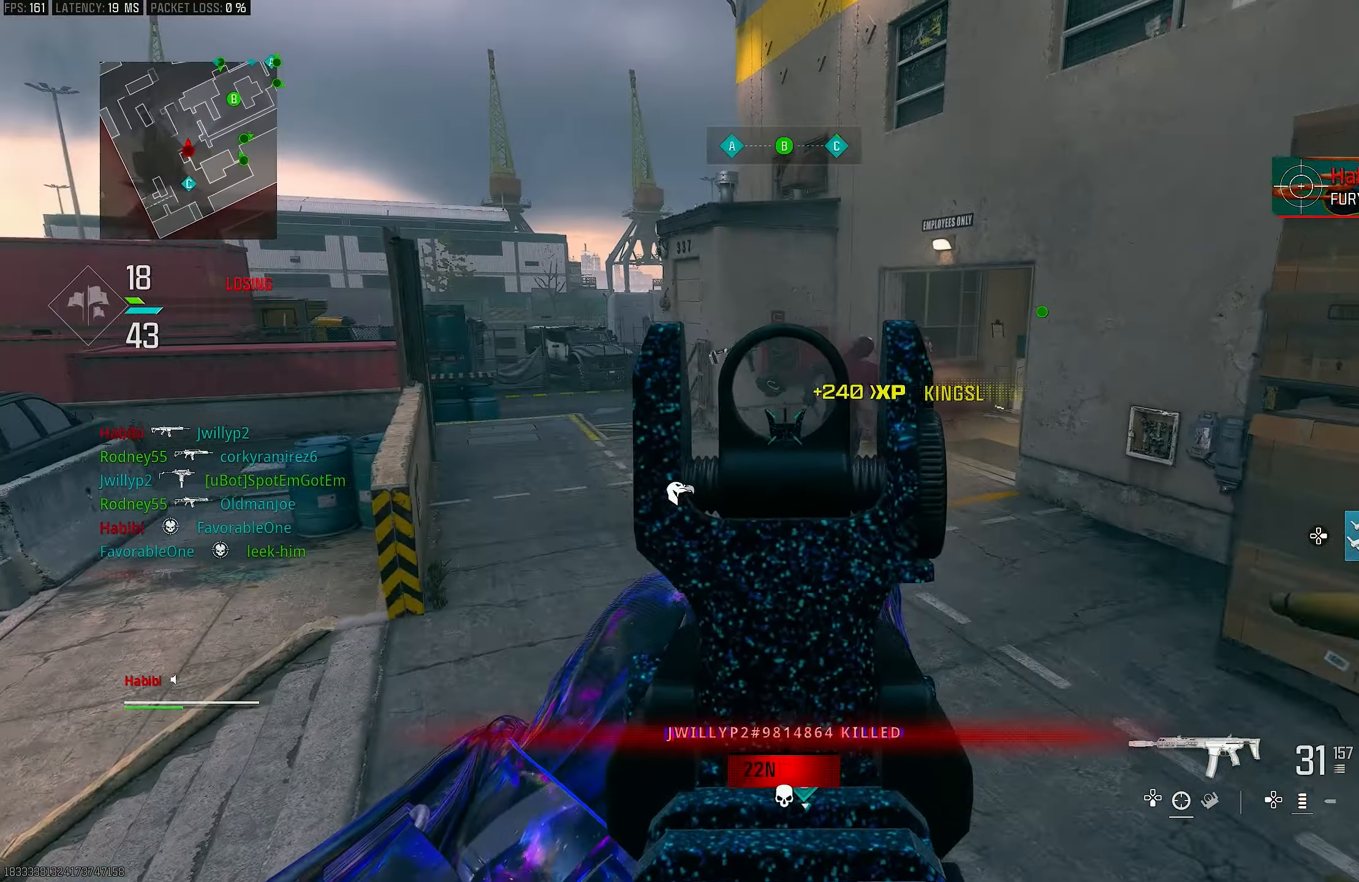
{"buttons": ["L3"], "left_stick": "up-right", "right_stick": "right", "events": [[17, "CROSS", "up"], [183, "right_stick", "left"], [317, "L1", "up"], [317, "right_stick", "right"], [383, "left_stick", "up-right"], [417, "R1", "up"], [483, "L3", "down"]]}
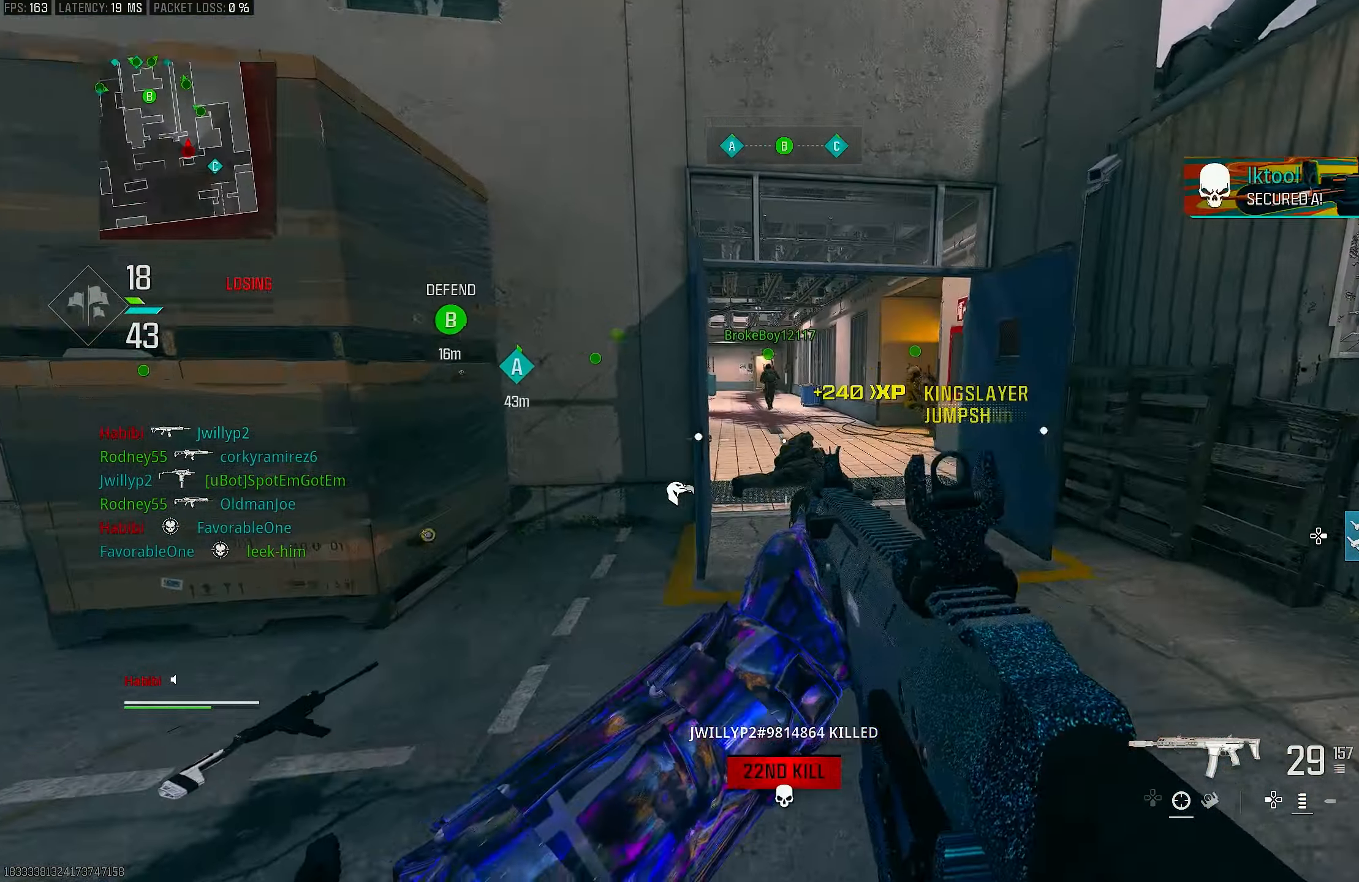
{"buttons": [], "left_stick": "up-left", "right_stick": "left", "events": [[50, "left_stick", "up-left"], [83, "right_stick", "center"], [217, "L3", "up"], [283, "TOUCHPAD", "down"], [350, "right_stick", "left"], [383, "TOUCHPAD", "up"]]}
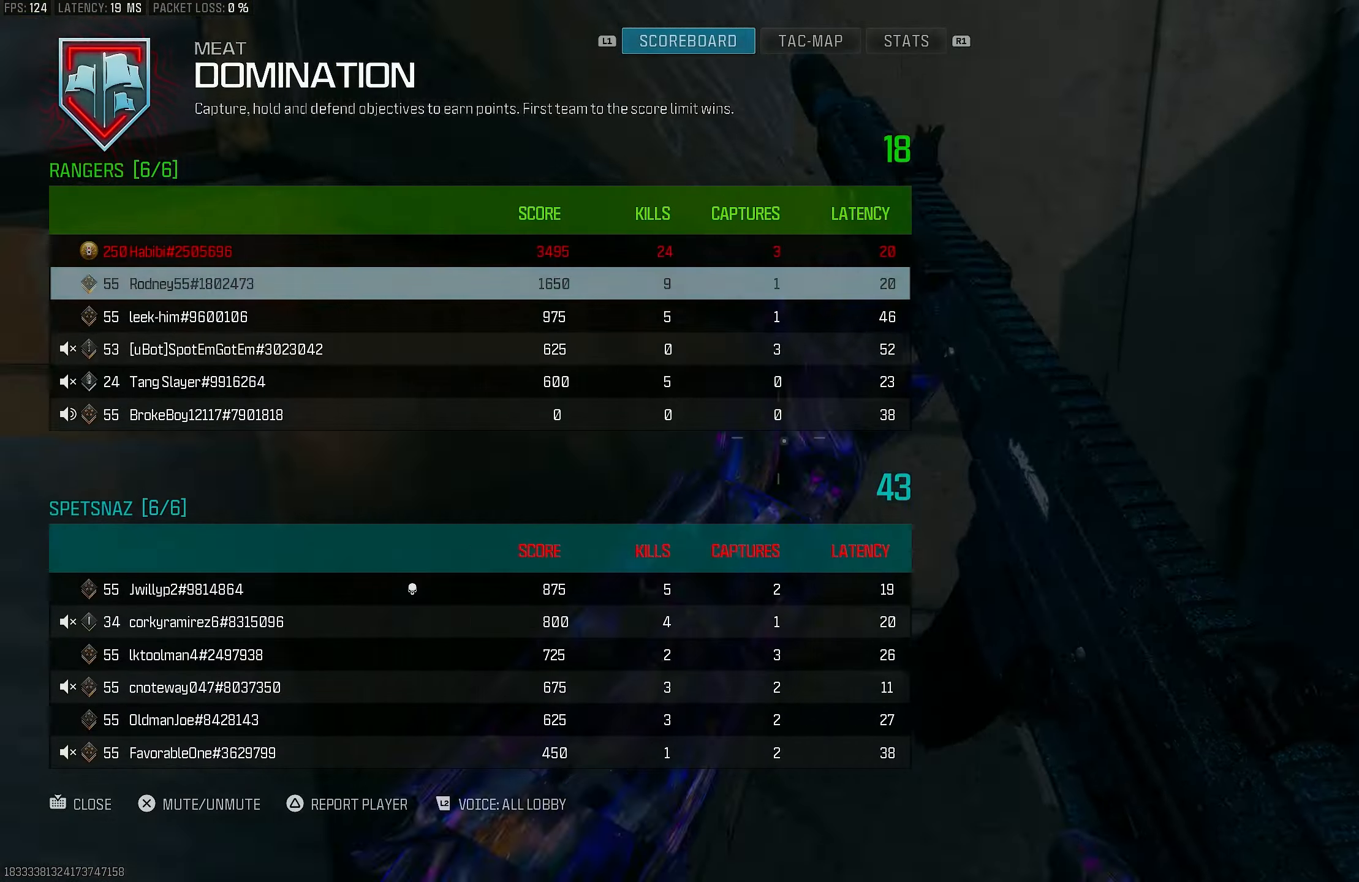
{"buttons": ["DPAD_DOWN"], "left_stick": "up-left", "right_stick": "right", "events": [[17, "right_stick", "center"], [117, "right_stick", "right"], [150, "DPAD_DOWN", "down"], [250, "DPAD_DOWN", "up"], [317, "DPAD_DOWN", "down"], [350, "DPAD_DOWN", "up"], [450, "DPAD_DOWN", "down"]]}
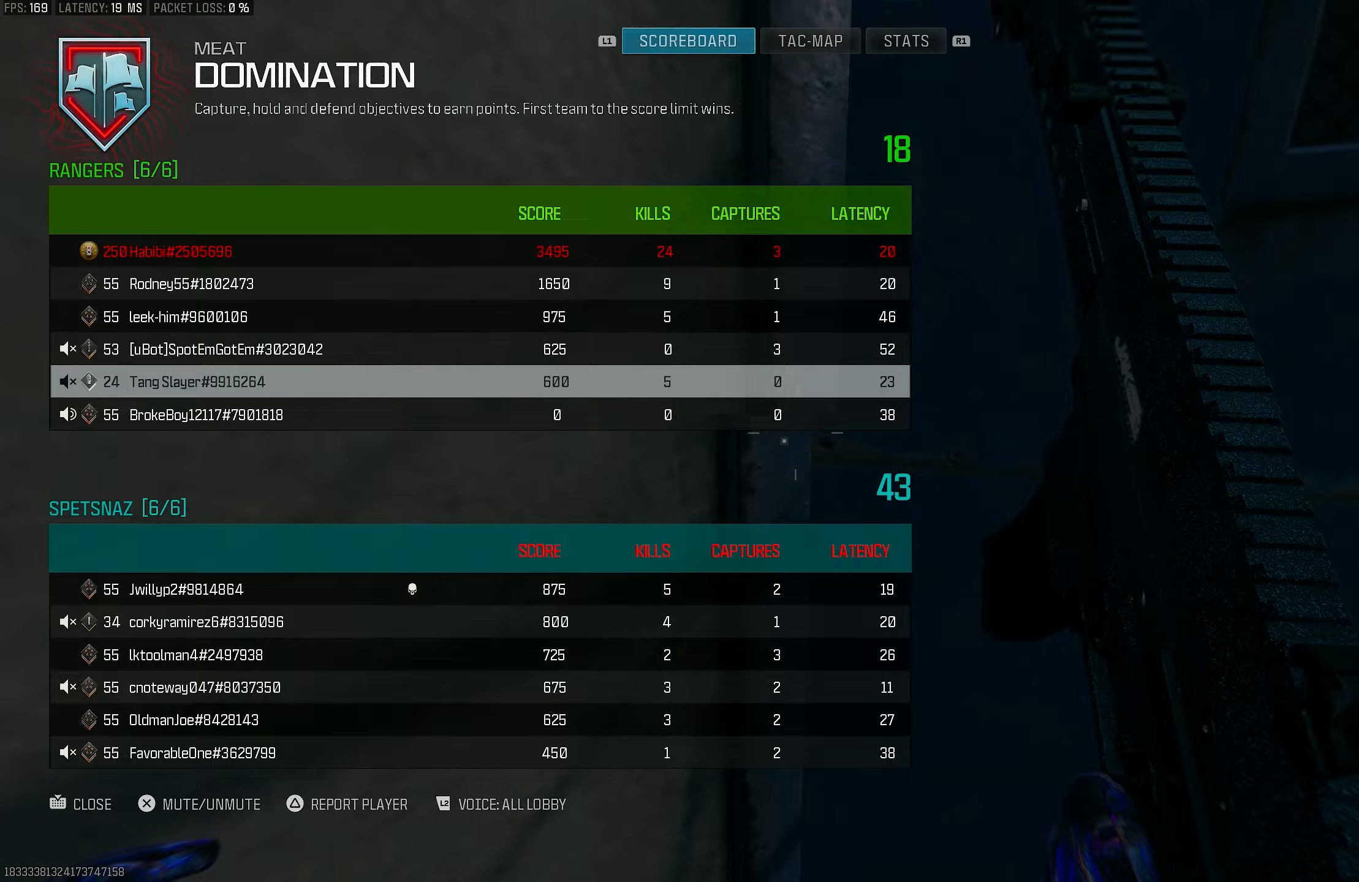
{"buttons": ["CROSS"], "left_stick": "up", "right_stick": "left", "events": [[17, "DPAD_DOWN", "up"], [83, "DPAD_DOWN", "down"], [83, "right_stick", "center"], [117, "DPAD_DOWN", "up"], [217, "left_stick", "up"], [283, "DPAD_DOWN", "down"], [417, "CROSS", "down"], [417, "DPAD_DOWN", "up"], [417, "right_stick", "left"]]}
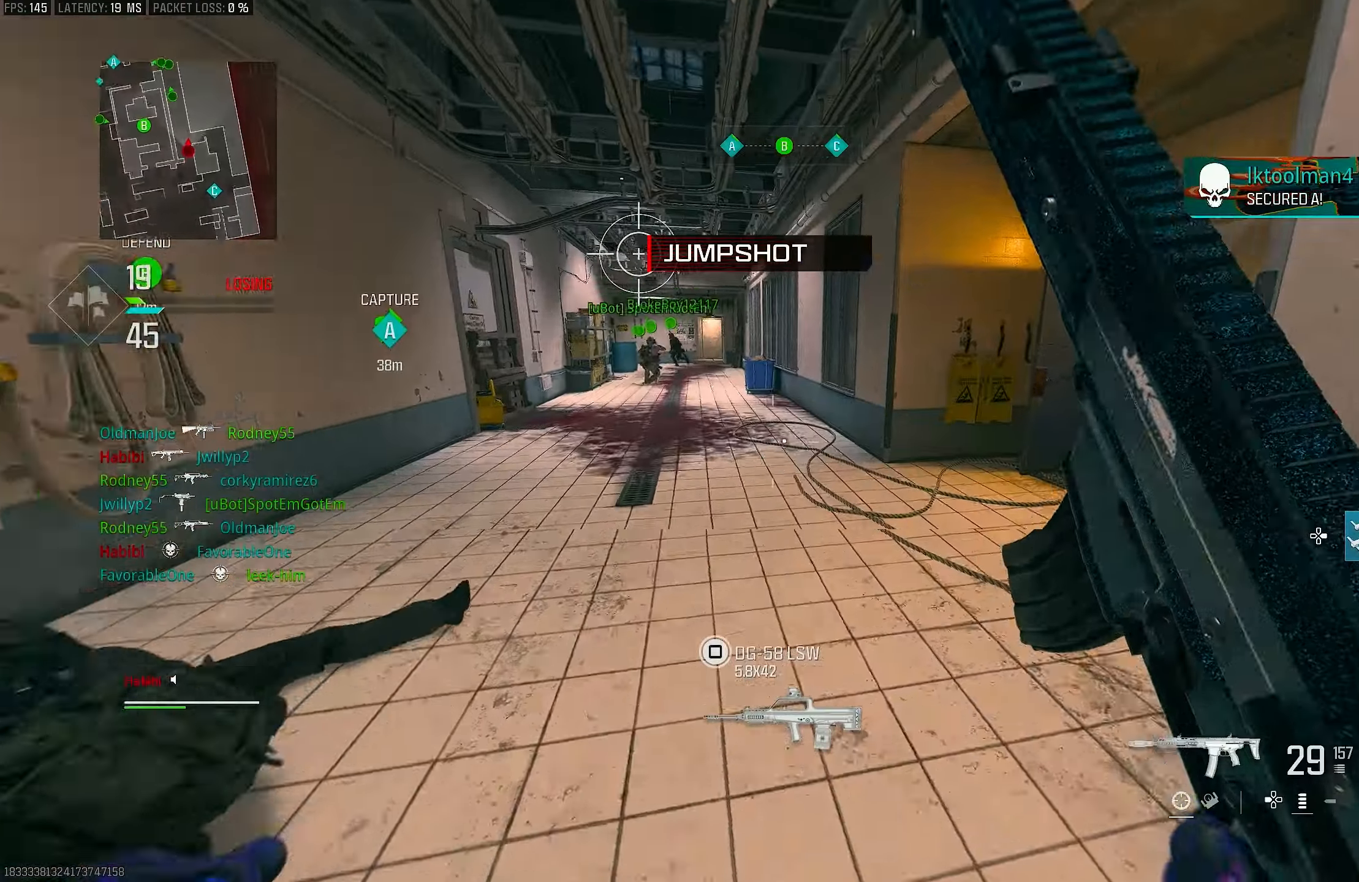
{"buttons": [], "left_stick": "up", "right_stick": "center", "events": [[17, "CROSS", "up"], [17, "TOUCHPAD", "down"], [117, "right_stick", "center"], [183, "TOUCHPAD", "up"], [250, "right_stick", "right"], [350, "right_stick", "center"]]}
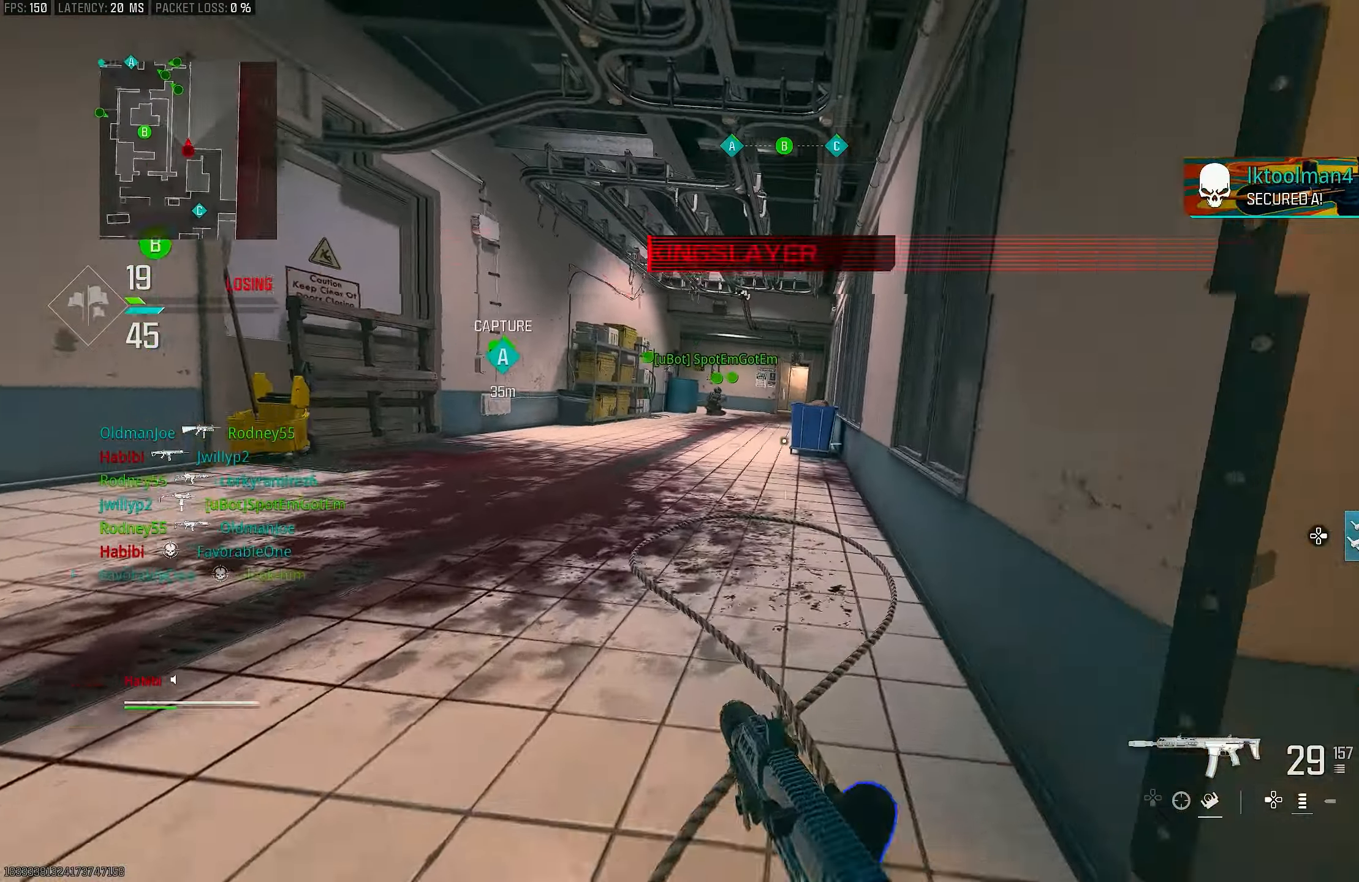
{"buttons": ["L3"], "left_stick": "up-left", "right_stick": "center", "events": [[17, "R3", "down"], [83, "R3", "up"], [150, "left_stick", "up-left"], [150, "right_stick", "up-left"], [217, "R3", "down"], [283, "CROSS", "down"], [283, "right_stick", "center"], [350, "R3", "up"], [383, "CROSS", "up"], [450, "L3", "down"]]}
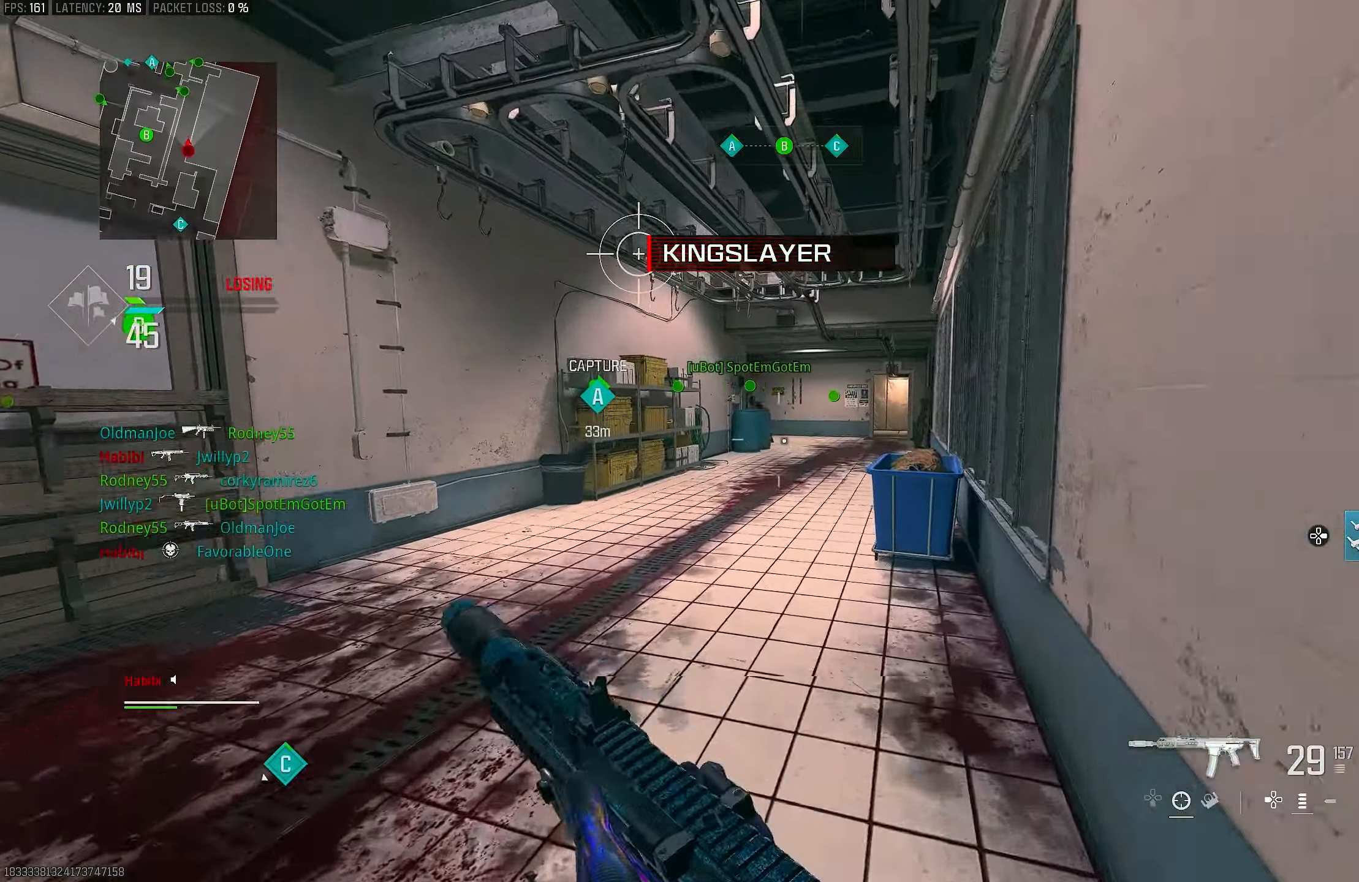
{"buttons": ["R3"], "left_stick": "up", "right_stick": "center", "events": [[50, "right_stick", "left"], [83, "L3", "up"], [150, "right_stick", "center"], [317, "R3", "down"], [383, "R3", "up"], [383, "left_stick", "up"], [483, "R3", "down"]]}
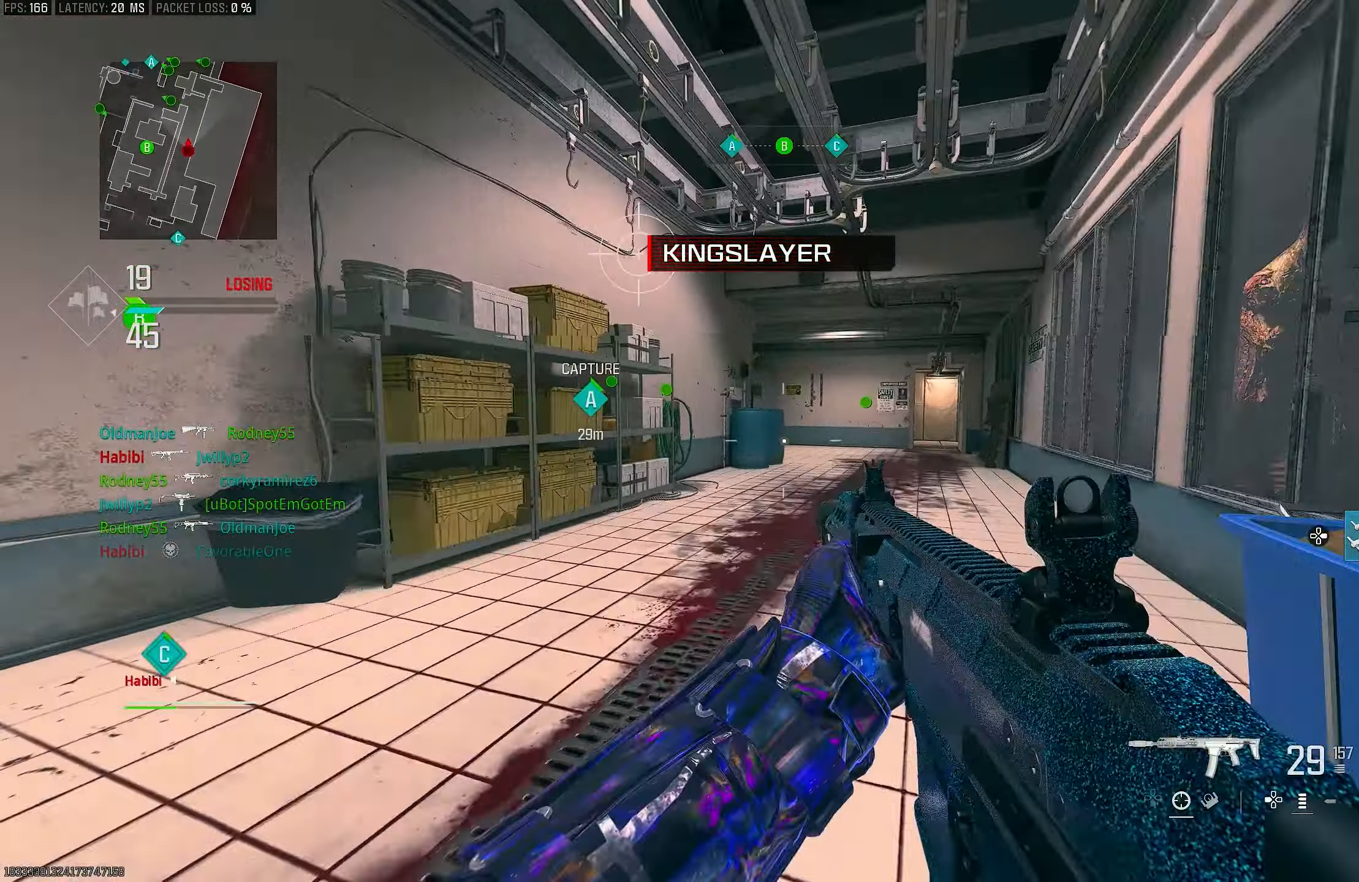
{"buttons": ["TRIANGLE"], "left_stick": "up", "right_stick": "center", "events": [[17, "CROSS", "down"], [117, "CROSS", "up"], [117, "R3", "up"], [117, "right_stick", "down"], [183, "L3", "down"], [250, "right_stick", "center"], [317, "L3", "up"], [383, "TRIANGLE", "down"], [417, "TRIANGLE", "up"], [483, "TRIANGLE", "down"]]}
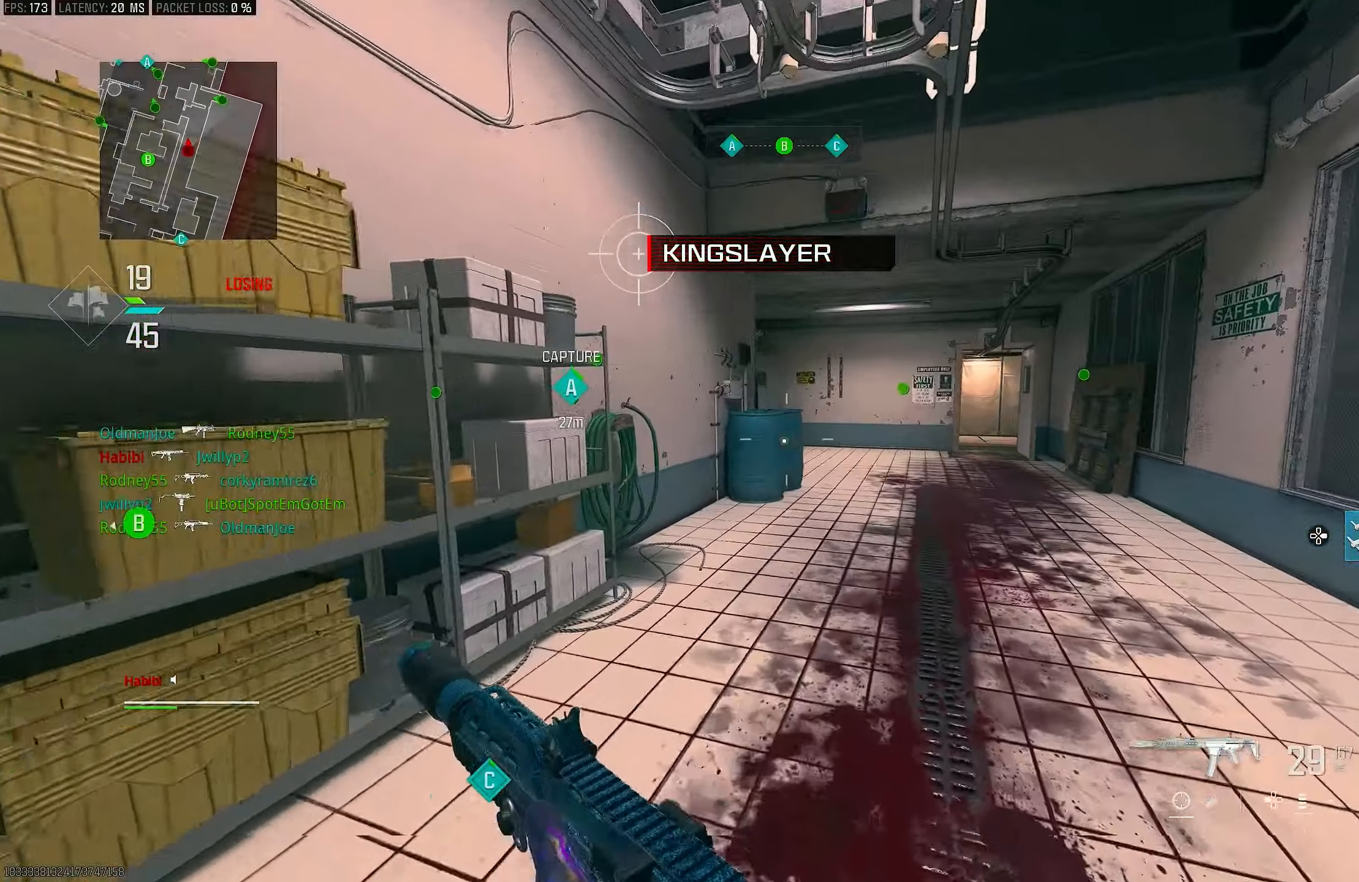
{"buttons": [], "left_stick": "up", "right_stick": "center", "events": [[50, "TRIANGLE", "up"], [117, "L3", "down"], [250, "L3", "up"], [283, "right_stick", "right"], [383, "right_stick", "center"]]}
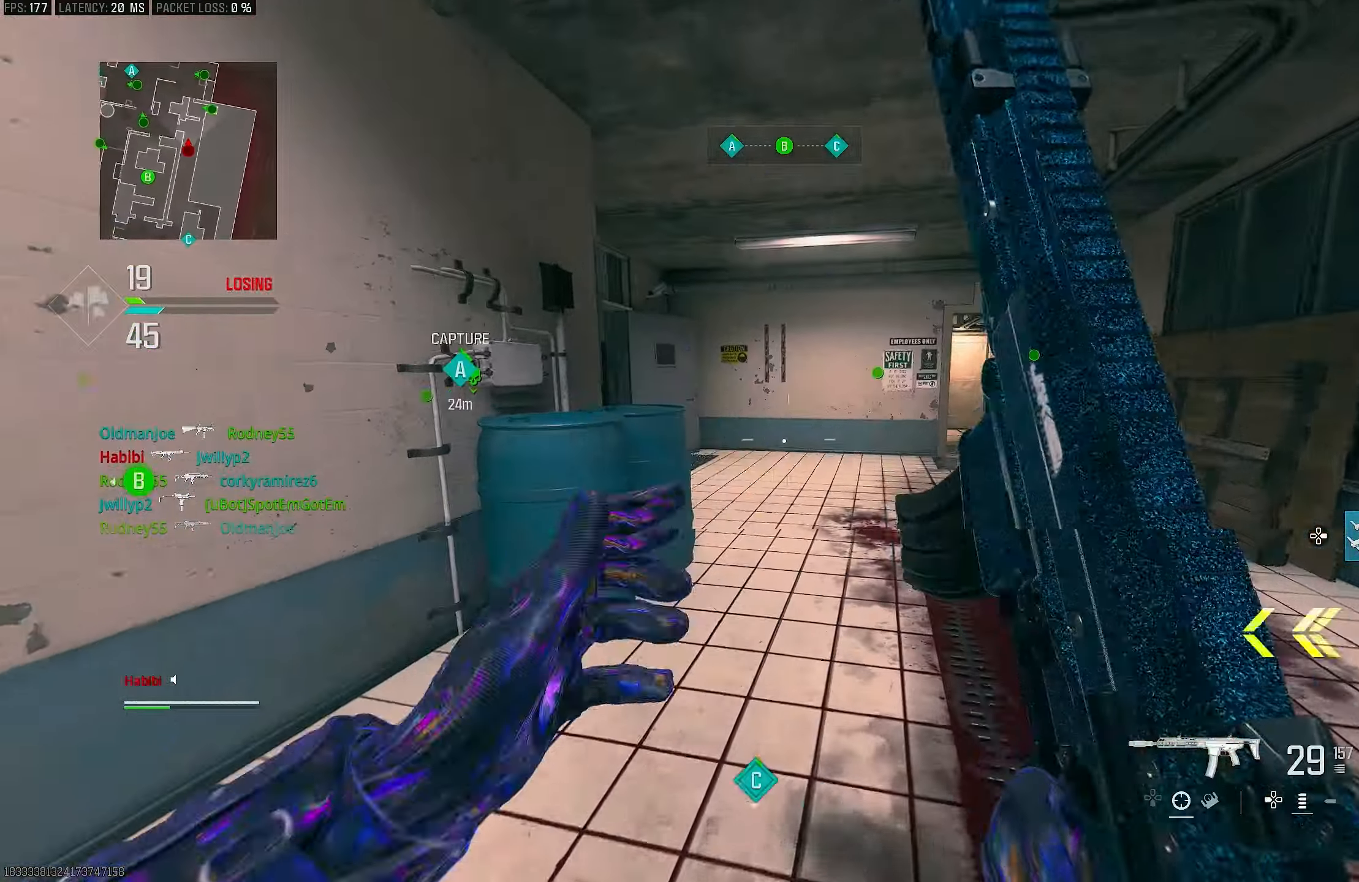
{"buttons": ["R3"], "left_stick": "up", "right_stick": "left", "events": [[150, "right_stick", "left"], [417, "R3", "down"]]}
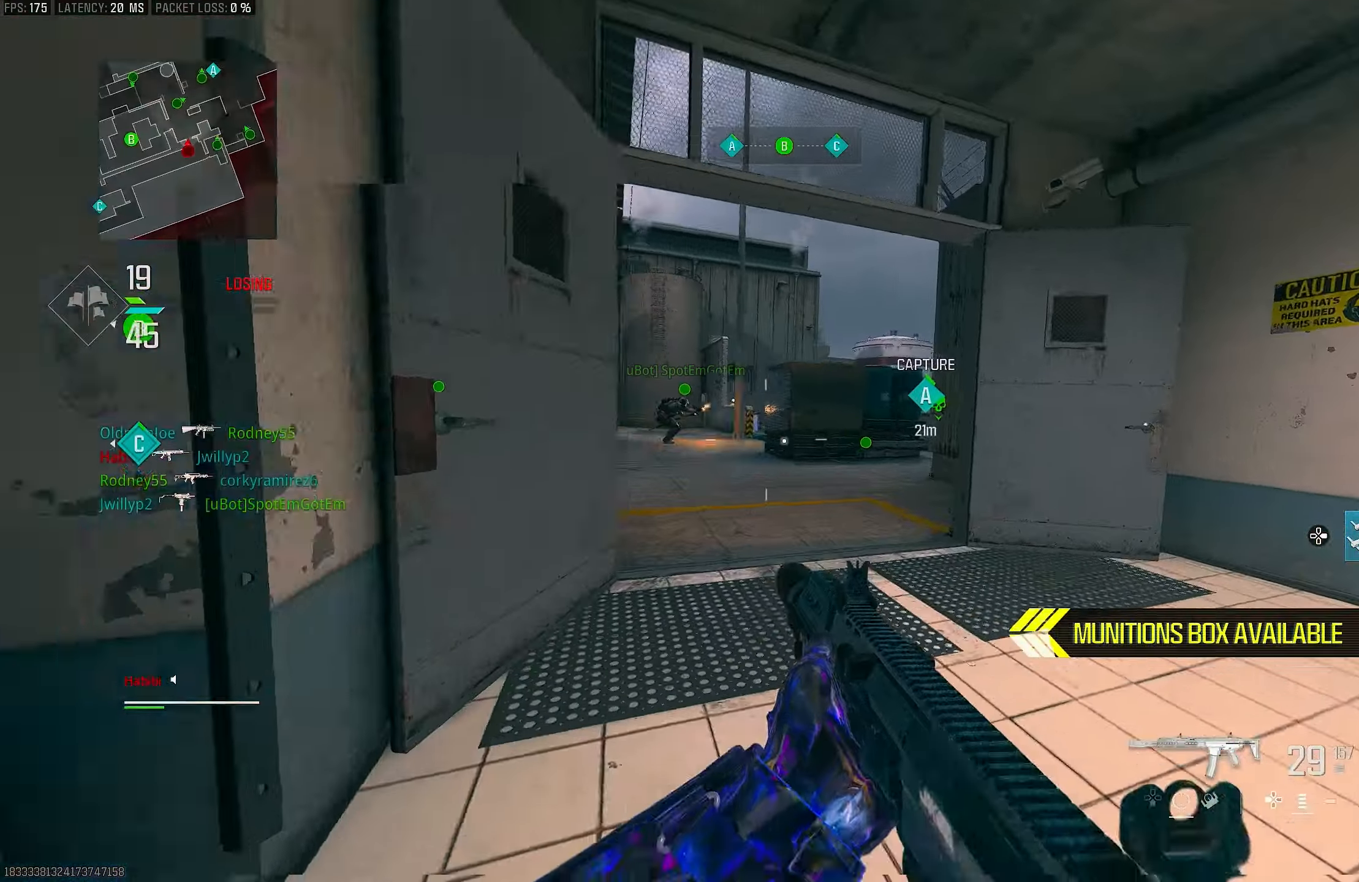
{"buttons": ["L1"], "left_stick": "up-left", "right_stick": "left", "events": [[50, "R3", "up"], [117, "R3", "down"], [183, "CROSS", "down"], [183, "left_stick", "up-left"], [183, "right_stick", "center"], [250, "R3", "up"], [283, "CROSS", "up"], [283, "L3", "down"], [383, "L1", "down"], [383, "L3", "up"], [417, "right_stick", "left"]]}
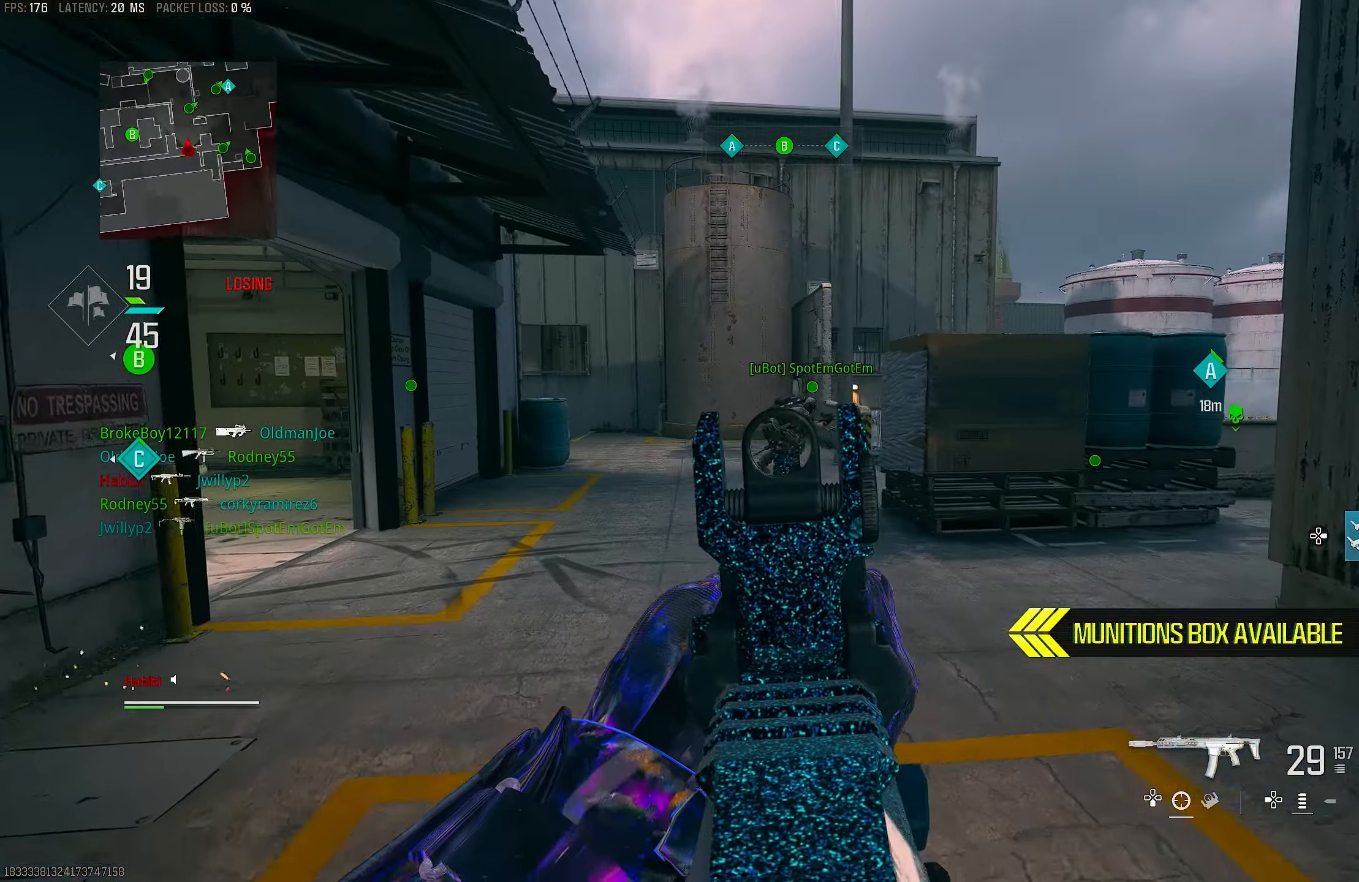
{"buttons": [], "left_stick": "right", "right_stick": "right", "events": [[50, "right_stick", "center"], [383, "left_stick", "right"], [383, "right_stick", "right"], [450, "L1", "up"]]}